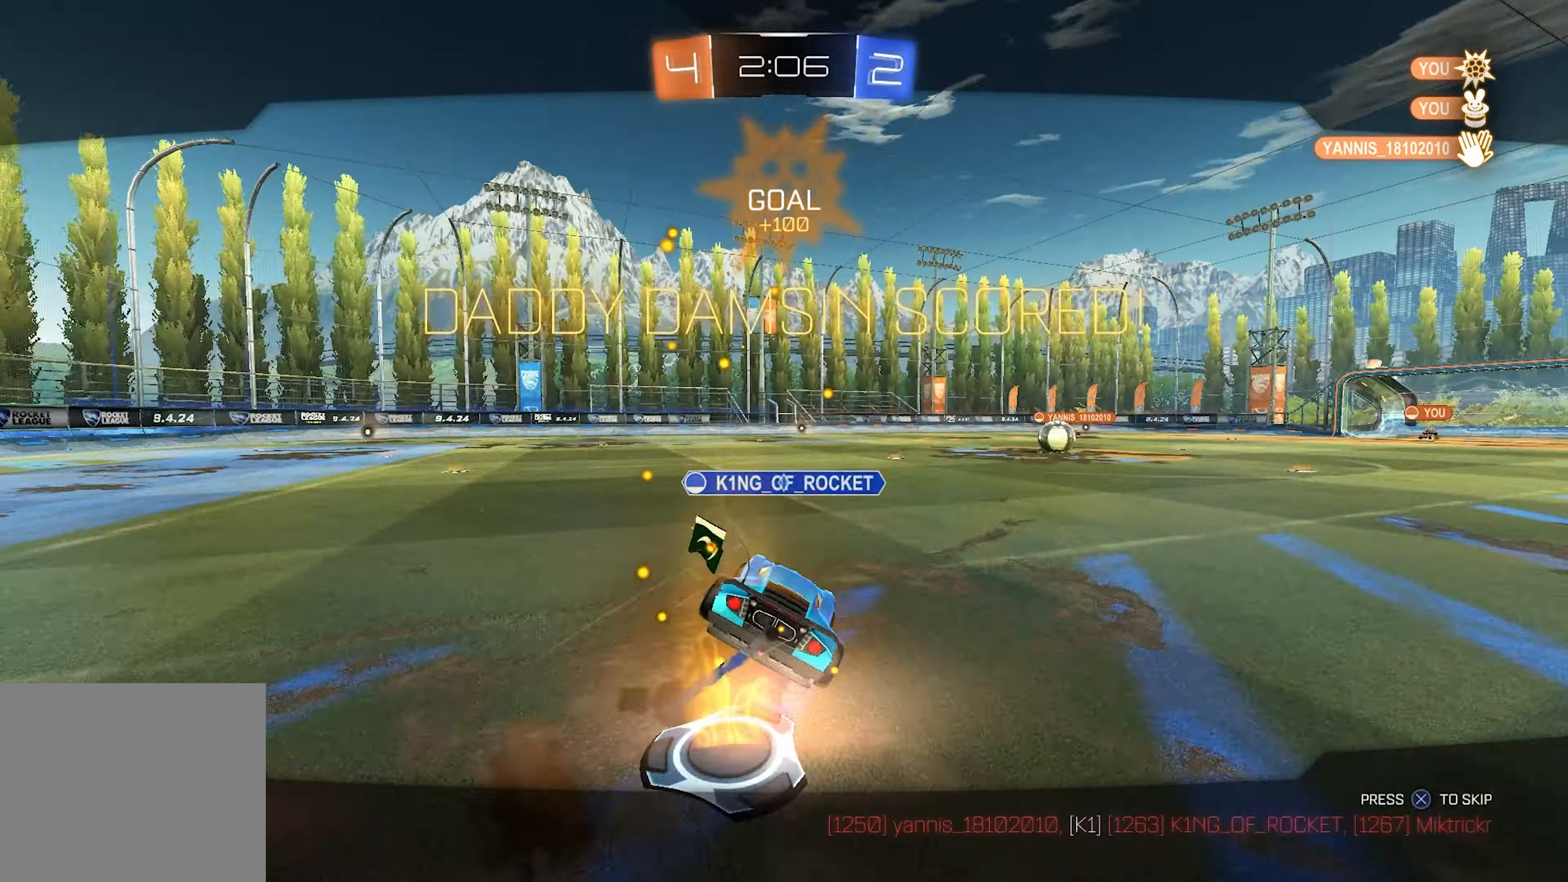
Gameplay with a controller (PlayStation layout); each line is a JSON object with the inputs held at the frame after it. "events" lists button and stick changes between this image and that frame as [ms after this image, input, new state], when the widget could be followed in between.
{"buttons": ["R2"], "left_stick": "center", "right_stick": "center", "events": [[100, "CROSS", "down"], [217, "CROSS", "up"], [350, "CROSS", "down"], [417, "CROSS", "up"]]}
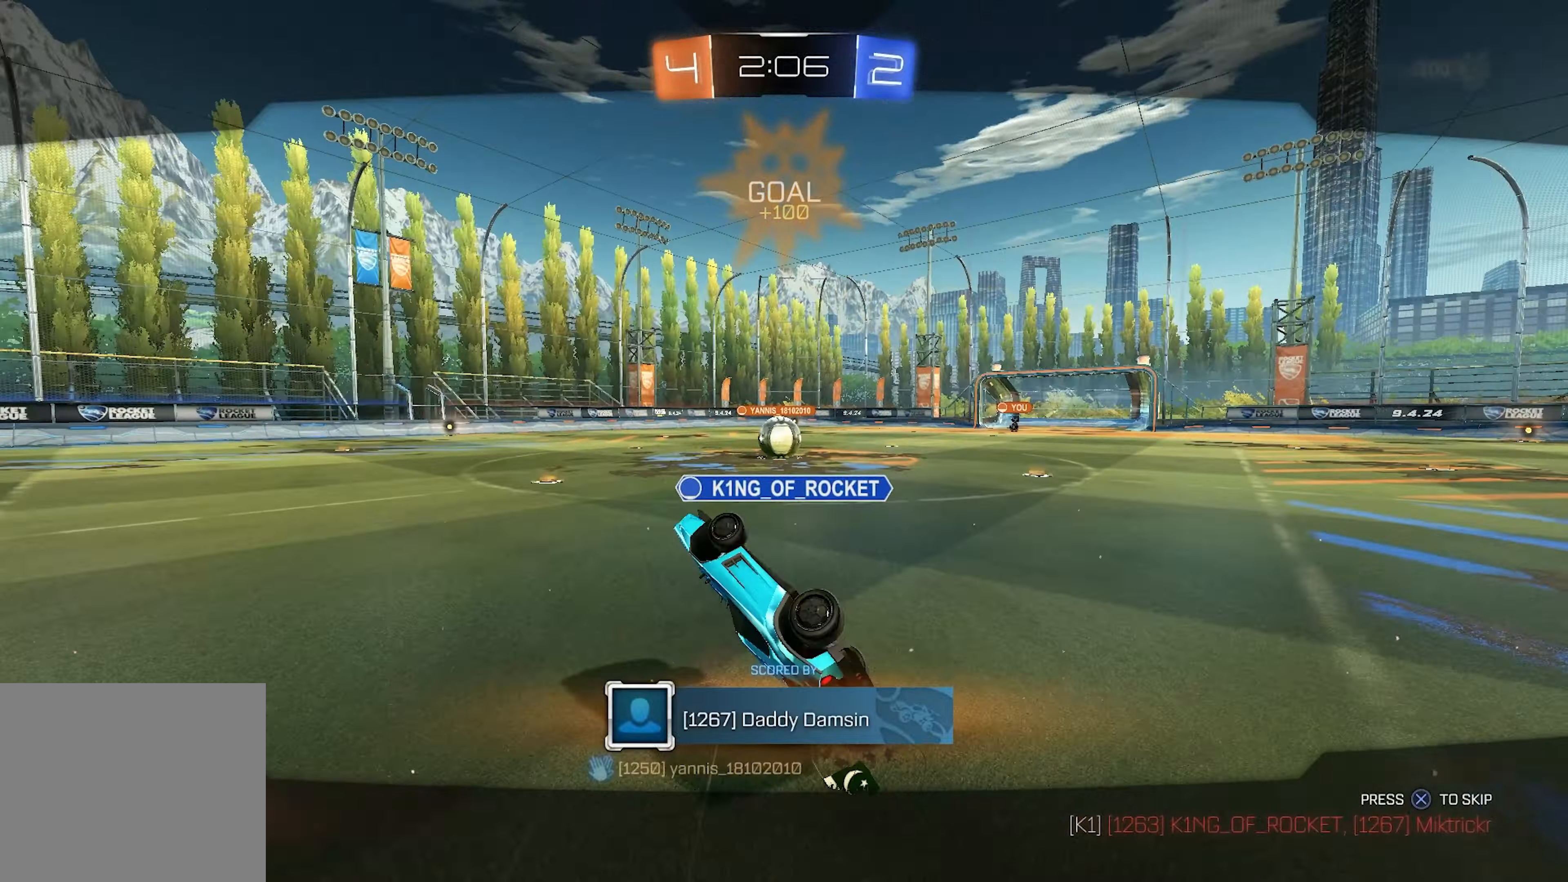
{"buttons": [], "left_stick": "center", "right_stick": "center", "events": [[133, "R2", "up"]]}
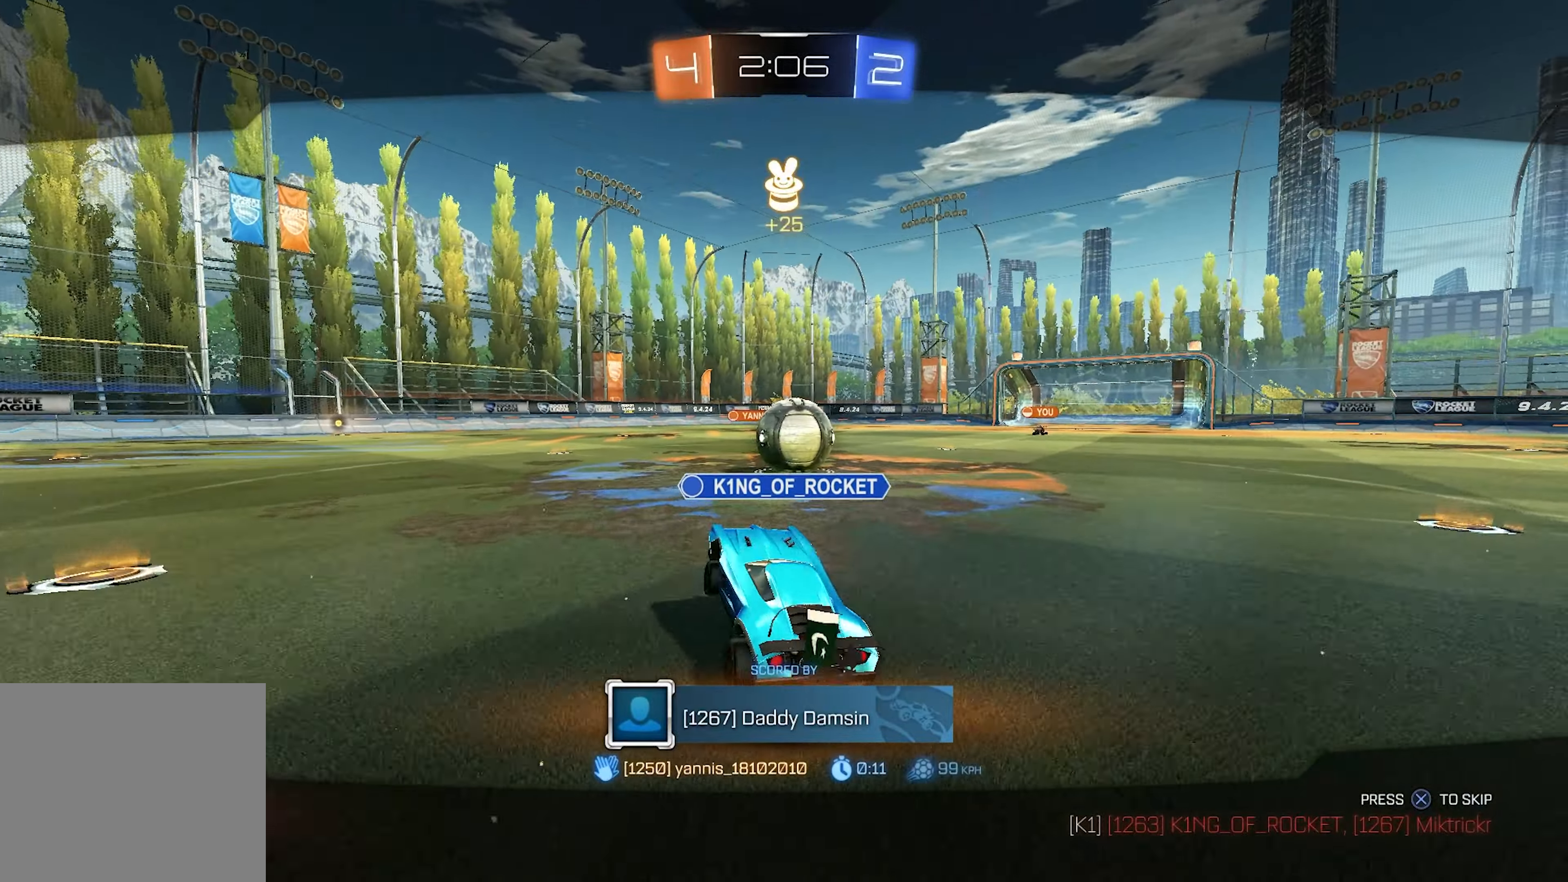
{"buttons": [], "left_stick": "center", "right_stick": "center", "events": []}
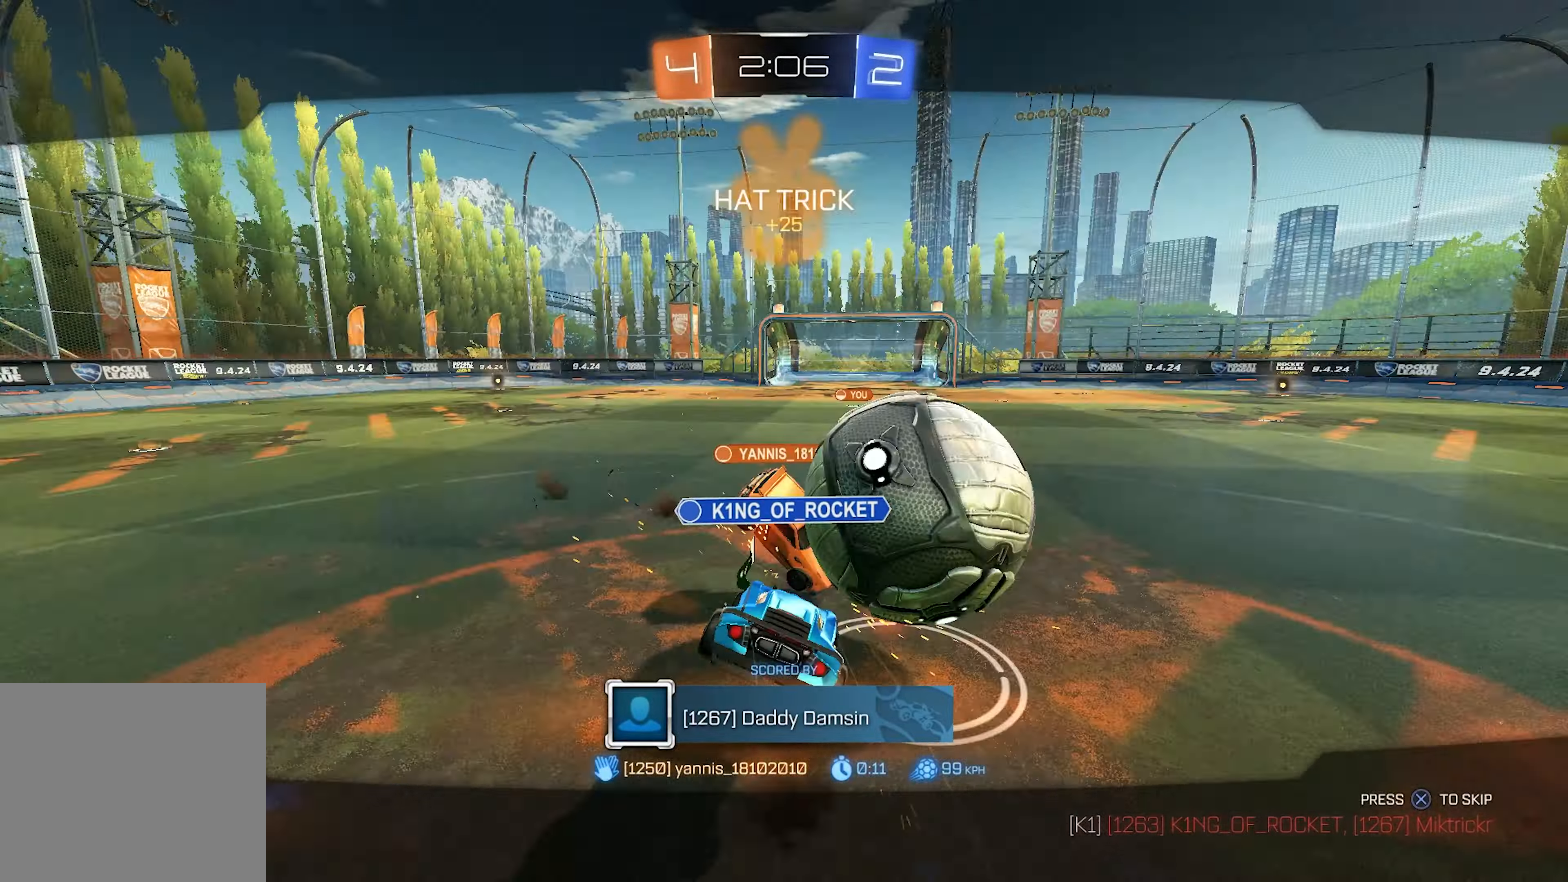
{"buttons": [], "left_stick": "center", "right_stick": "center", "events": []}
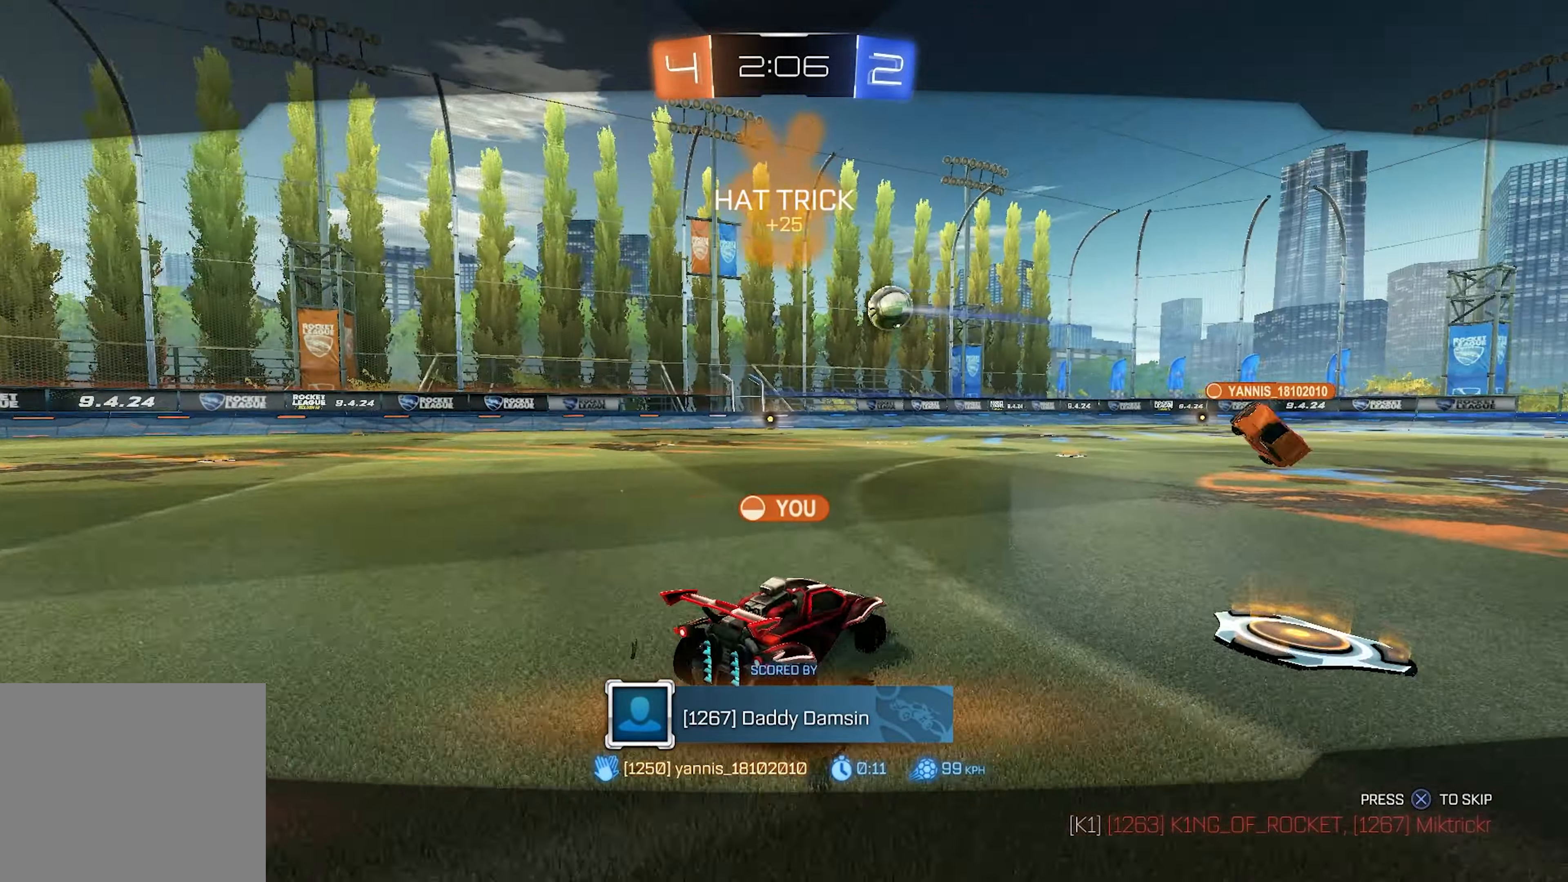
{"buttons": [], "left_stick": "center", "right_stick": "center", "events": []}
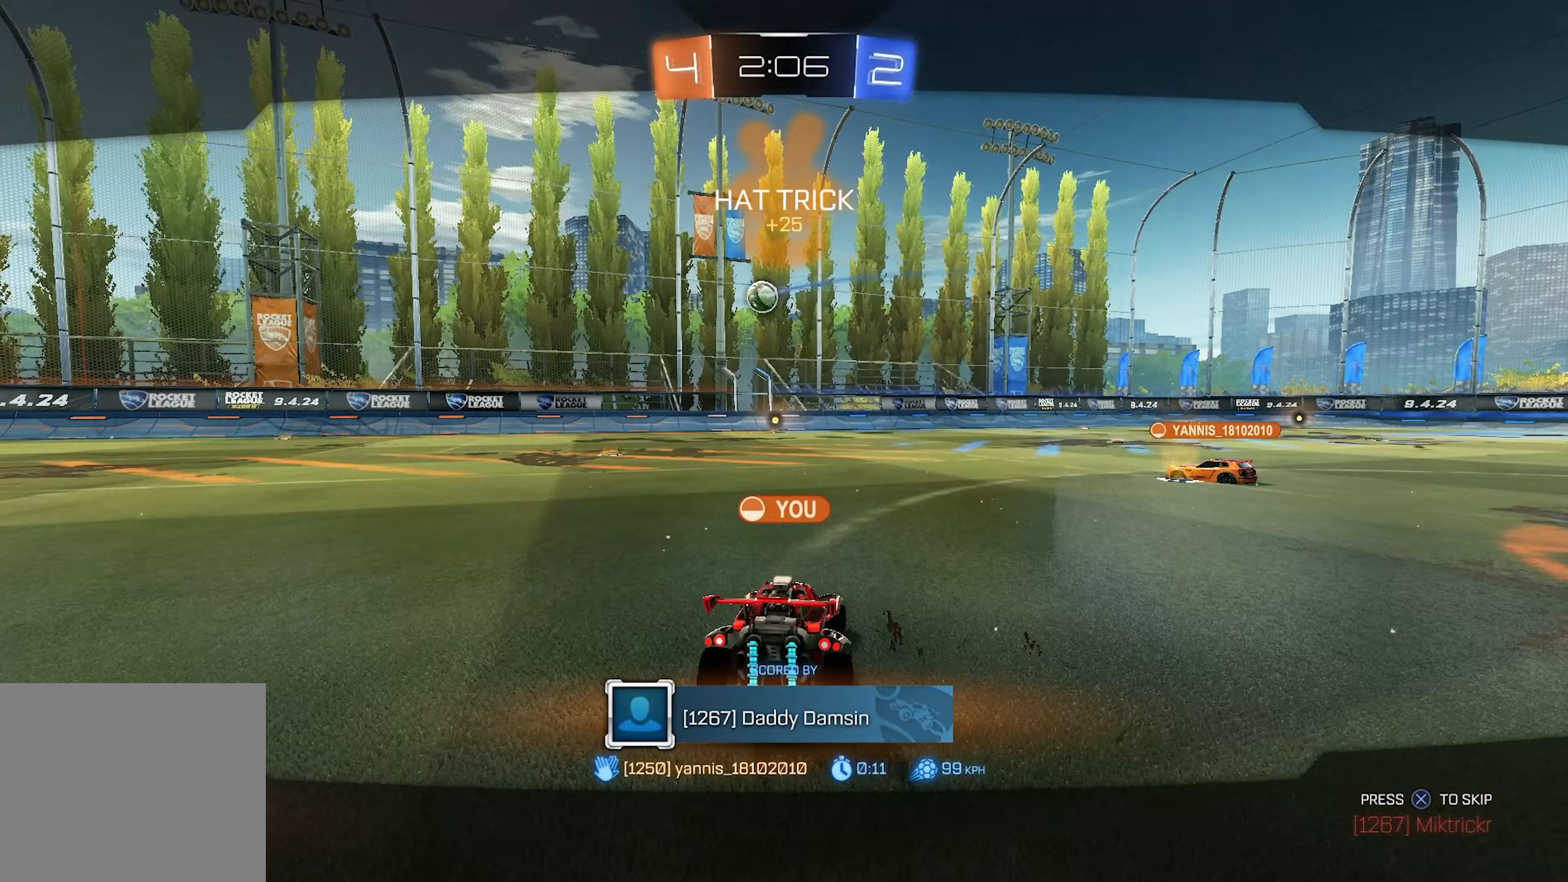
{"buttons": [], "left_stick": "center", "right_stick": "center", "events": []}
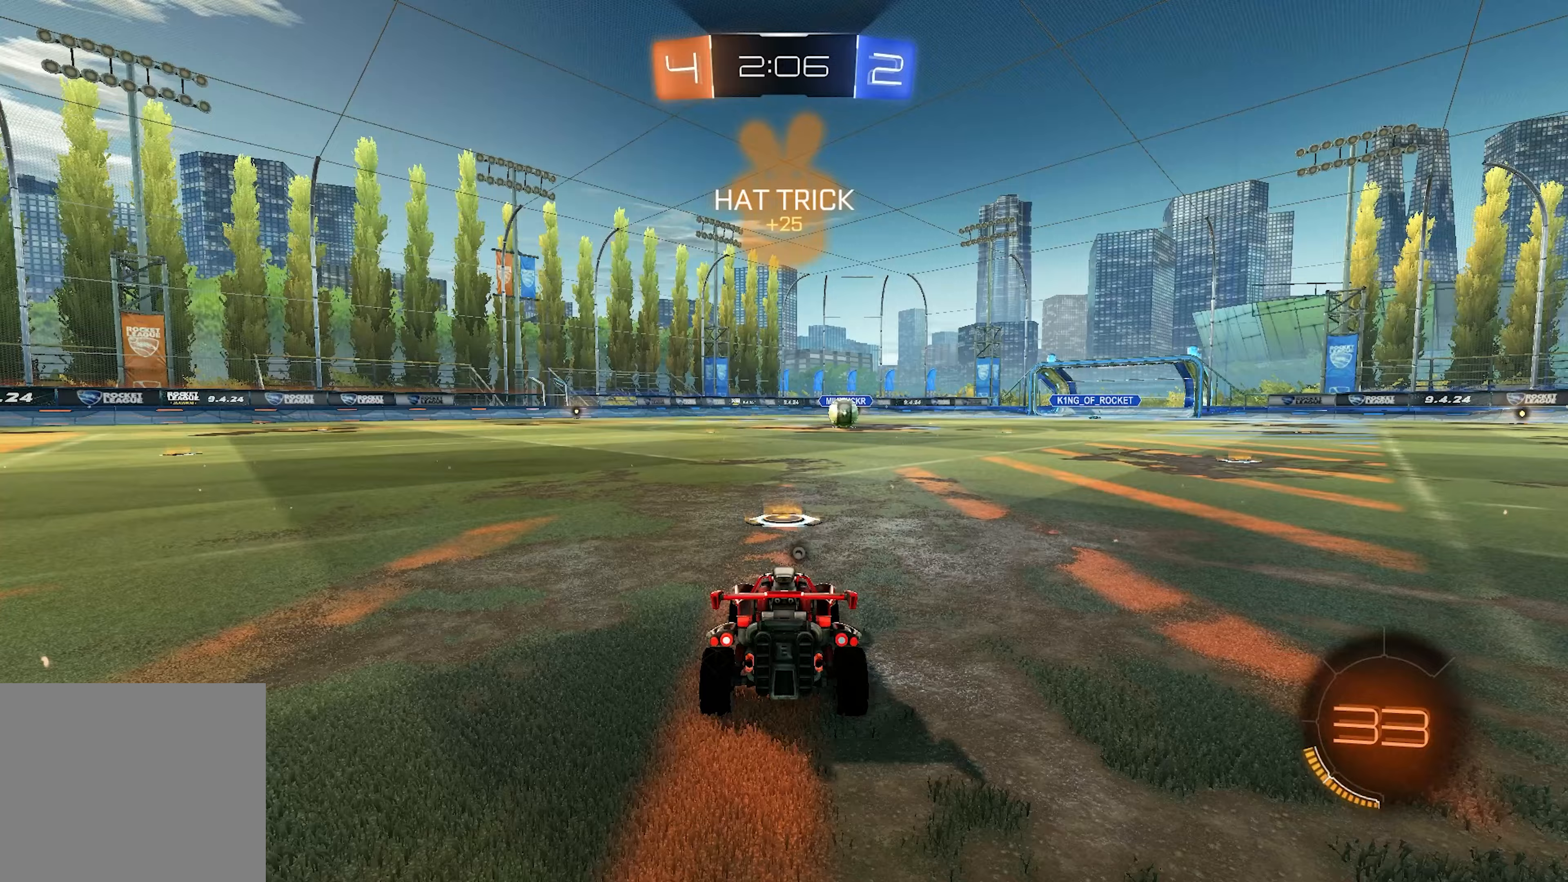
{"buttons": [], "left_stick": "center", "right_stick": "center", "events": []}
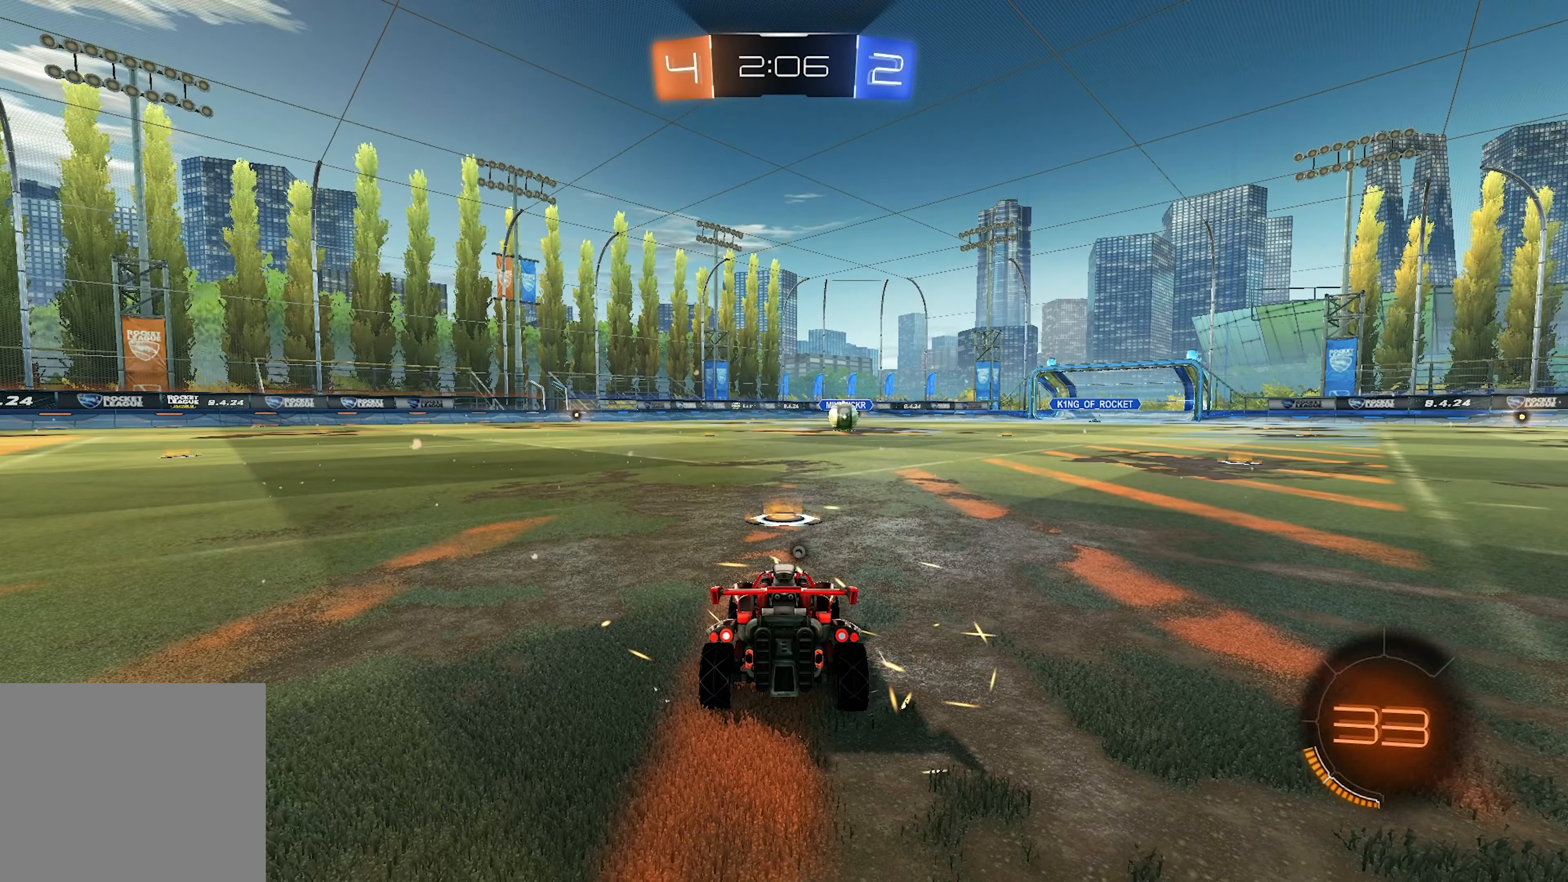
{"buttons": ["TRIANGLE"], "left_stick": "center", "right_stick": "center", "events": [[283, "TRIANGLE", "down"], [367, "TRIANGLE", "up"], [500, "TRIANGLE", "down"]]}
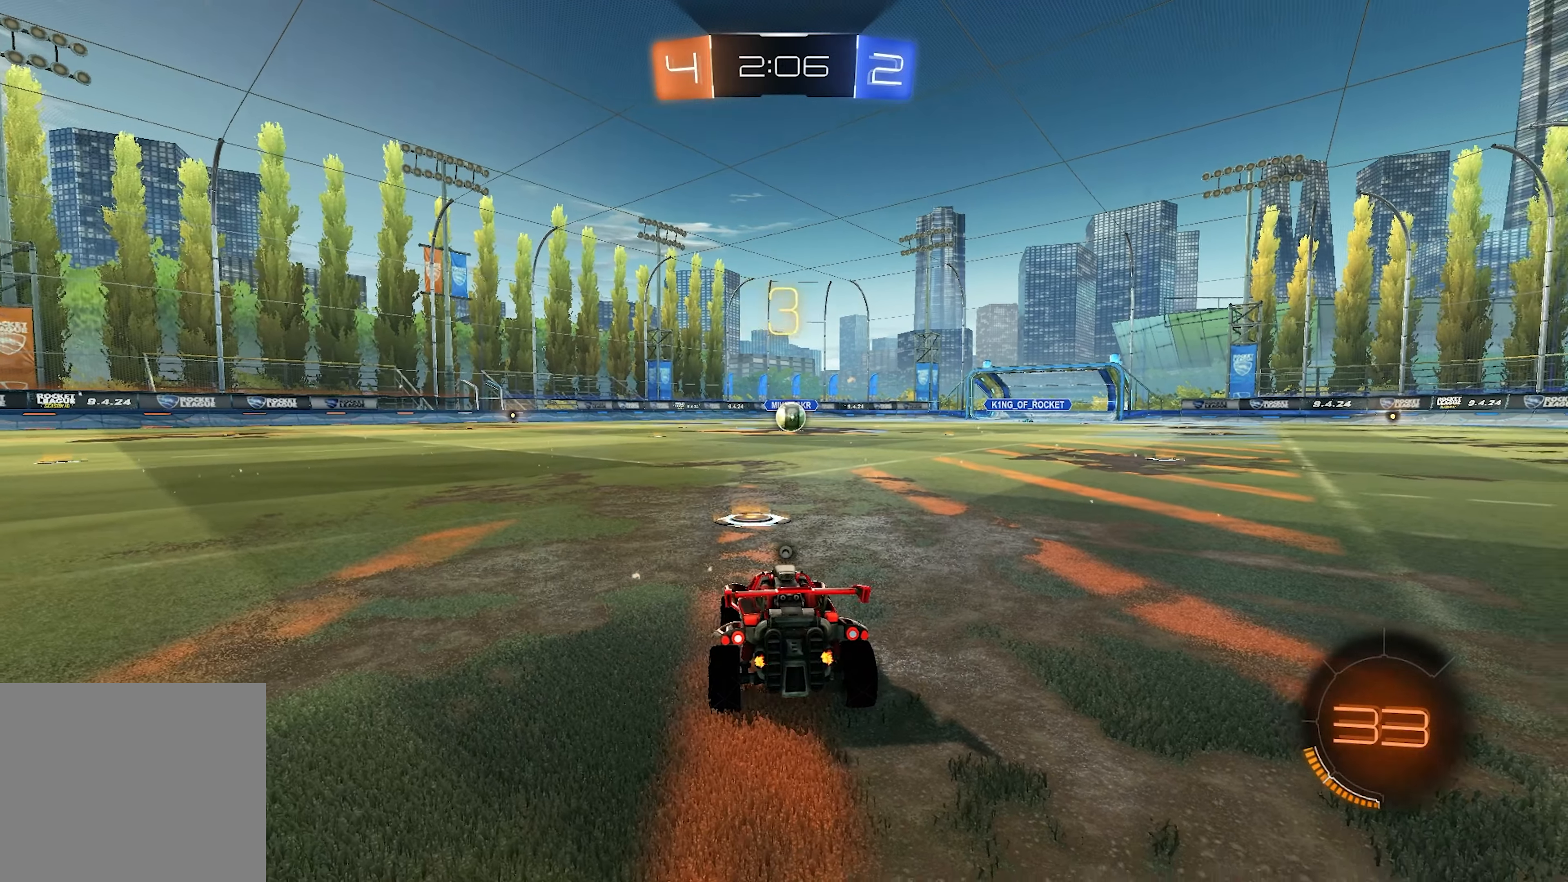
{"buttons": [], "left_stick": "center", "right_stick": "center", "events": [[150, "TRIANGLE", "up"], [300, "TRIANGLE", "down"], [400, "TRIANGLE", "up"]]}
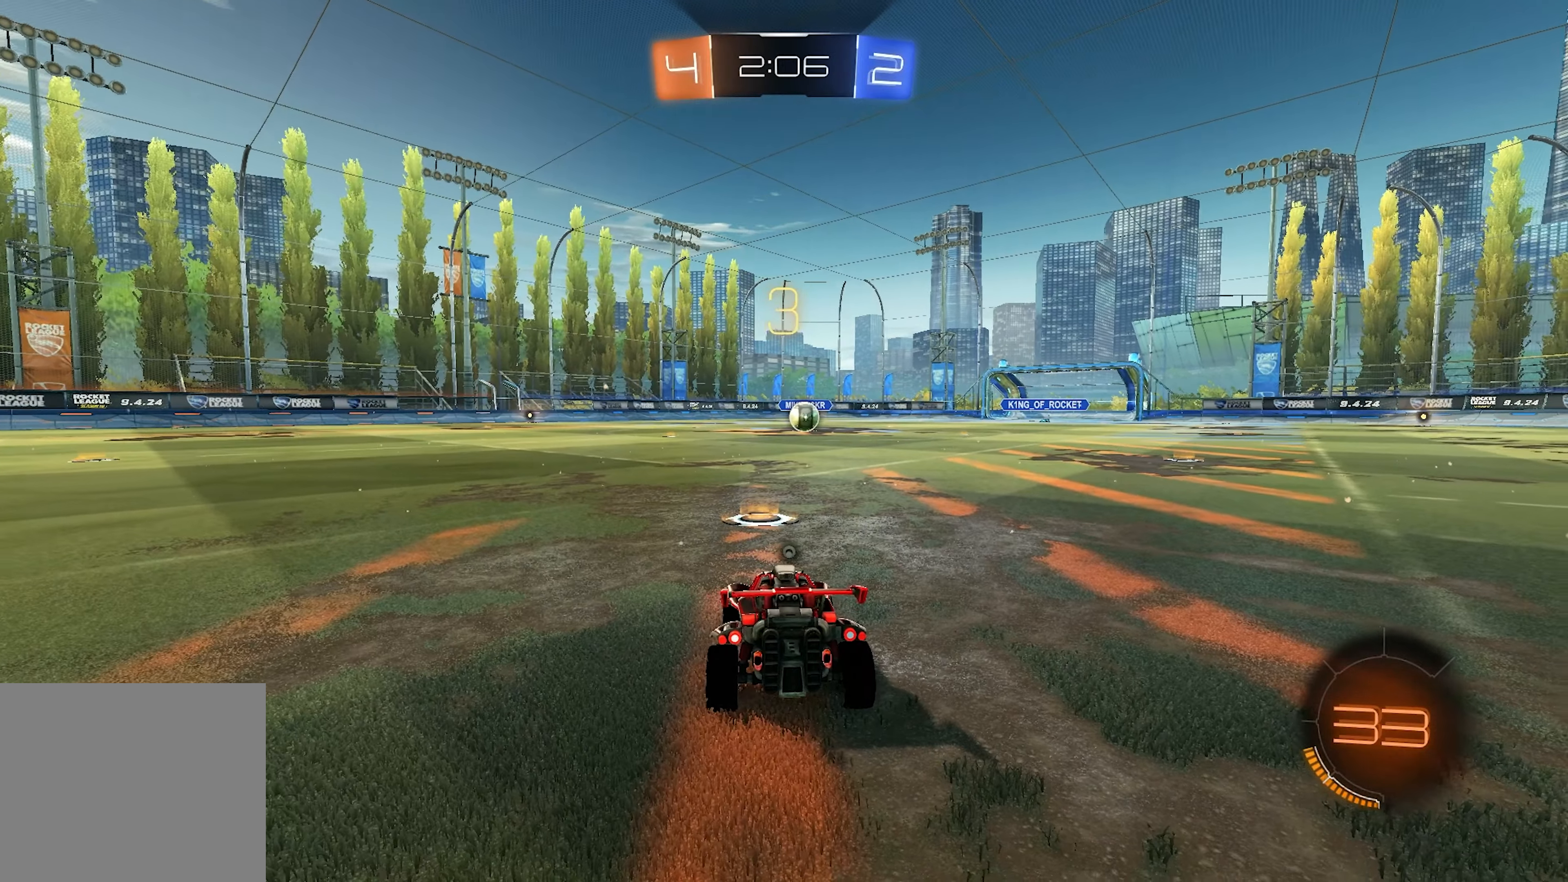
{"buttons": [], "left_stick": "center", "right_stick": "center", "events": [[33, "TRIANGLE", "down"], [67, "TRIANGLE", "up"], [300, "TRIANGLE", "down"], [433, "TRIANGLE", "up"]]}
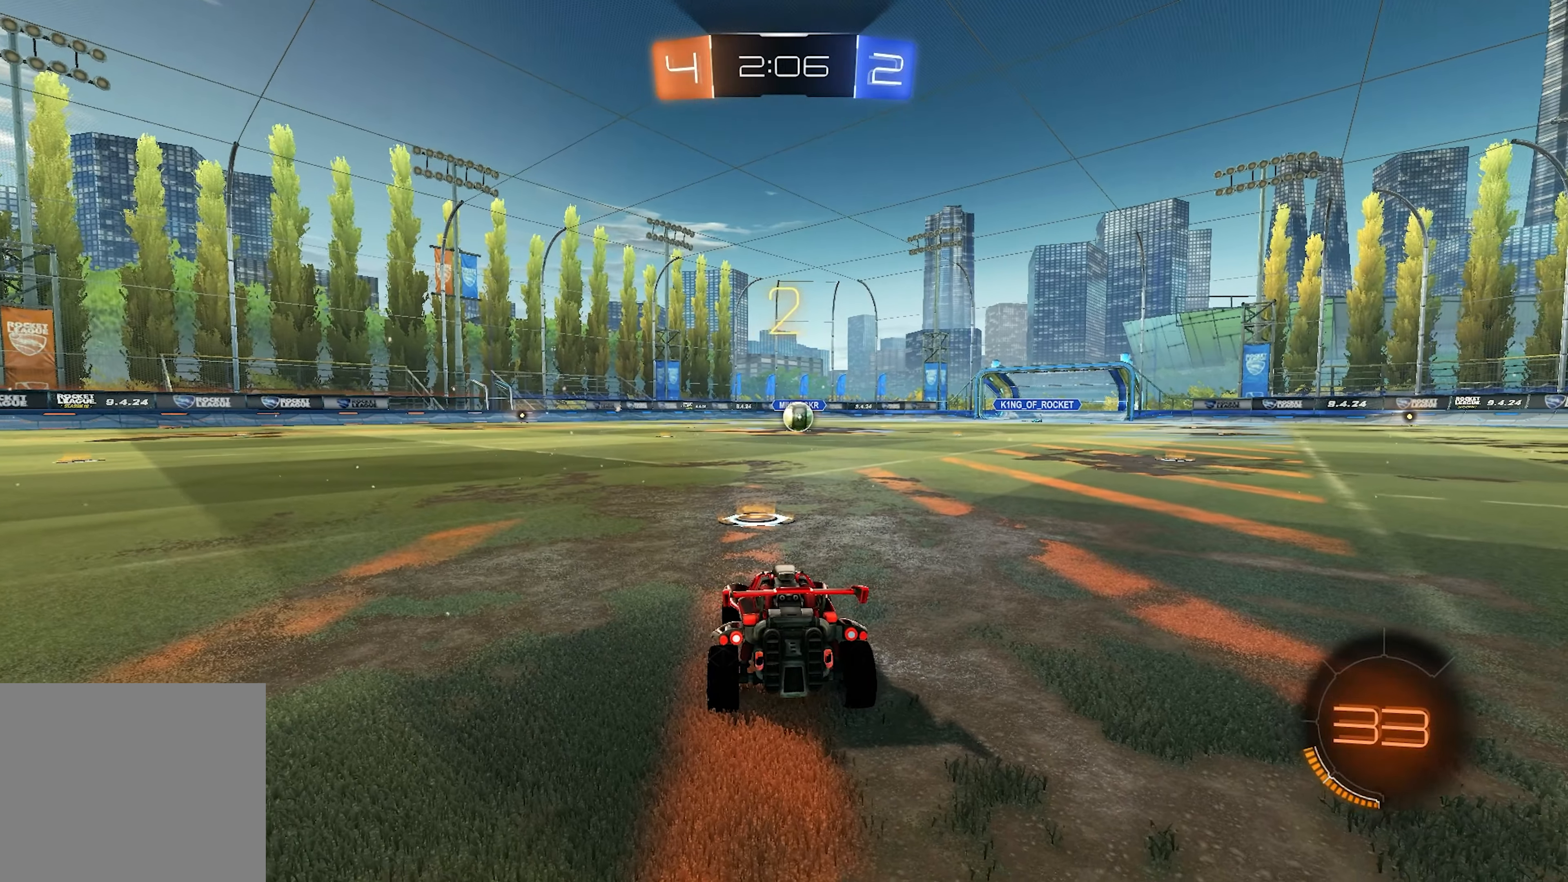
{"buttons": [], "left_stick": "center", "right_stick": "center", "events": [[283, "TRIANGLE", "down"], [367, "TRIANGLE", "up"]]}
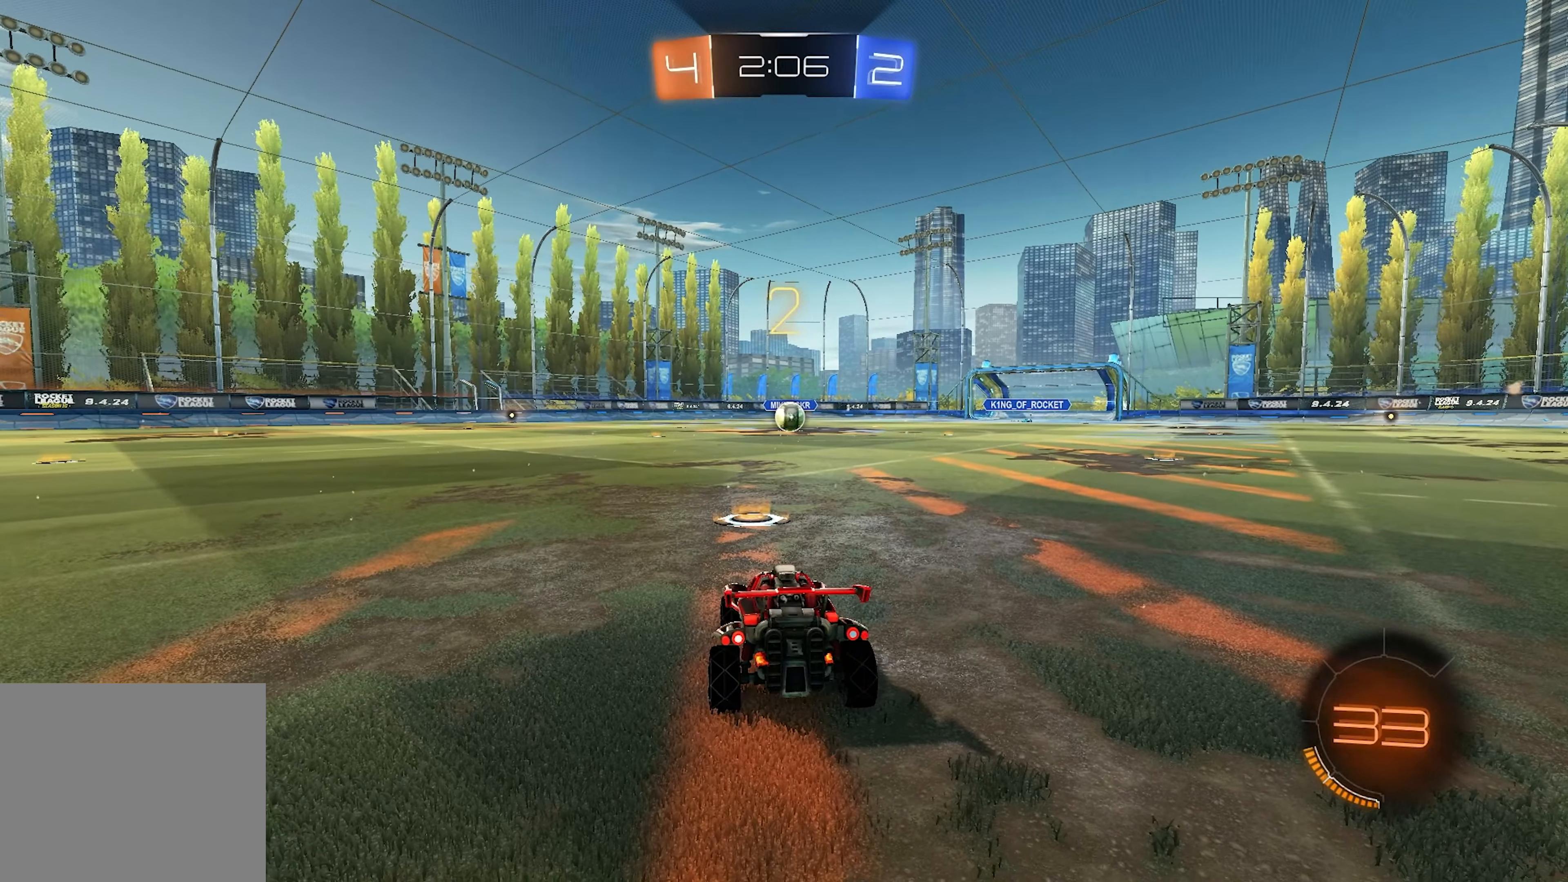
{"buttons": [], "left_stick": "center", "right_stick": "center", "events": [[217, "TRIANGLE", "down"], [300, "TRIANGLE", "up"]]}
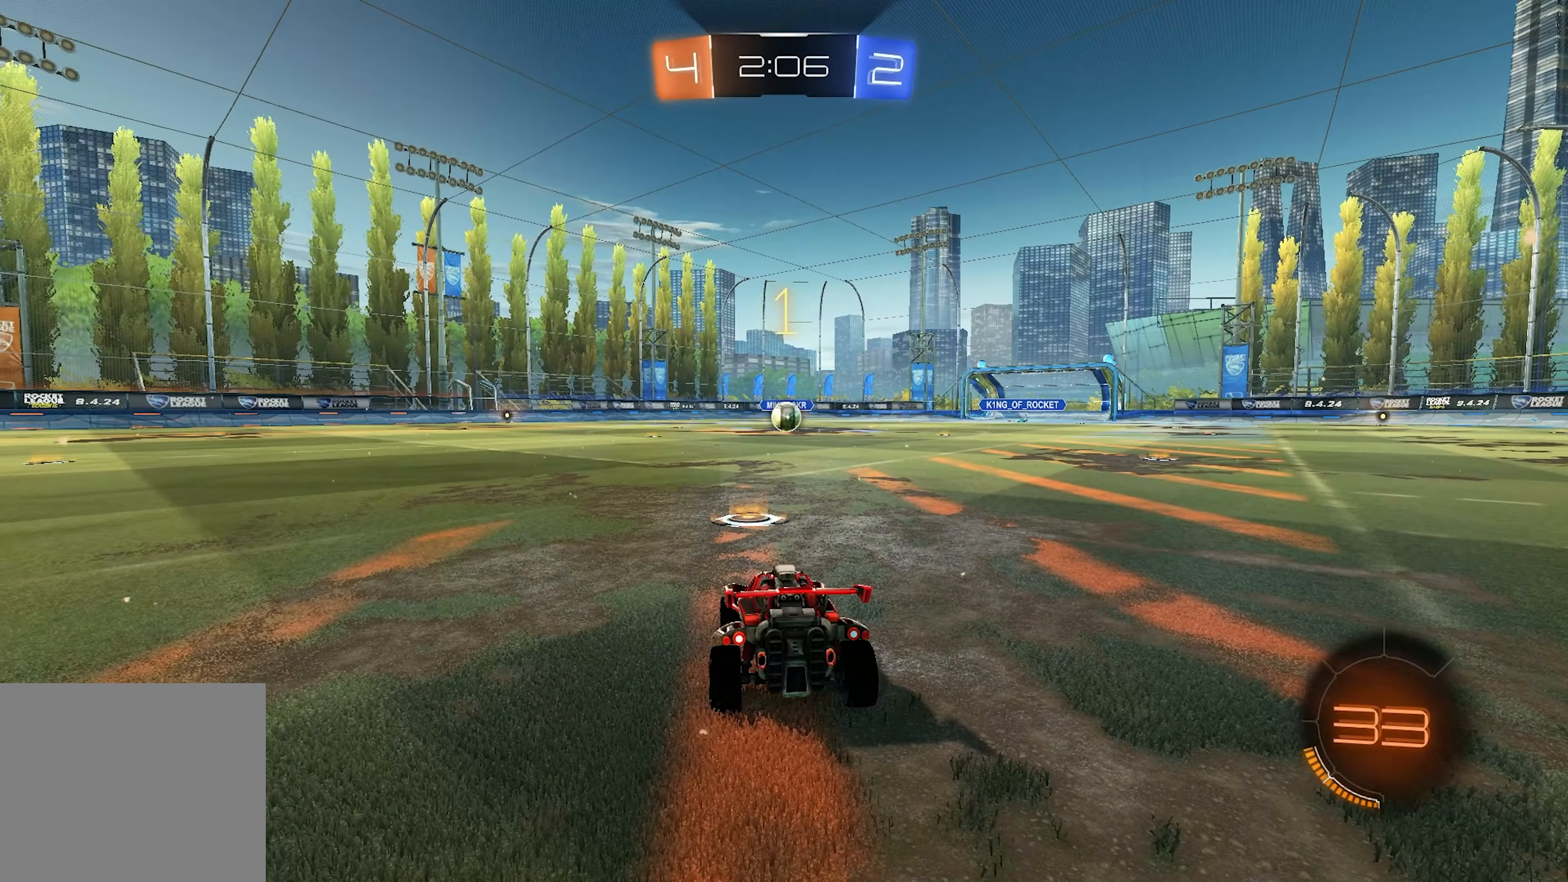
{"buttons": ["L1", "R2"], "left_stick": "center", "right_stick": "center", "events": [[67, "L1", "down"], [67, "R2", "down"]]}
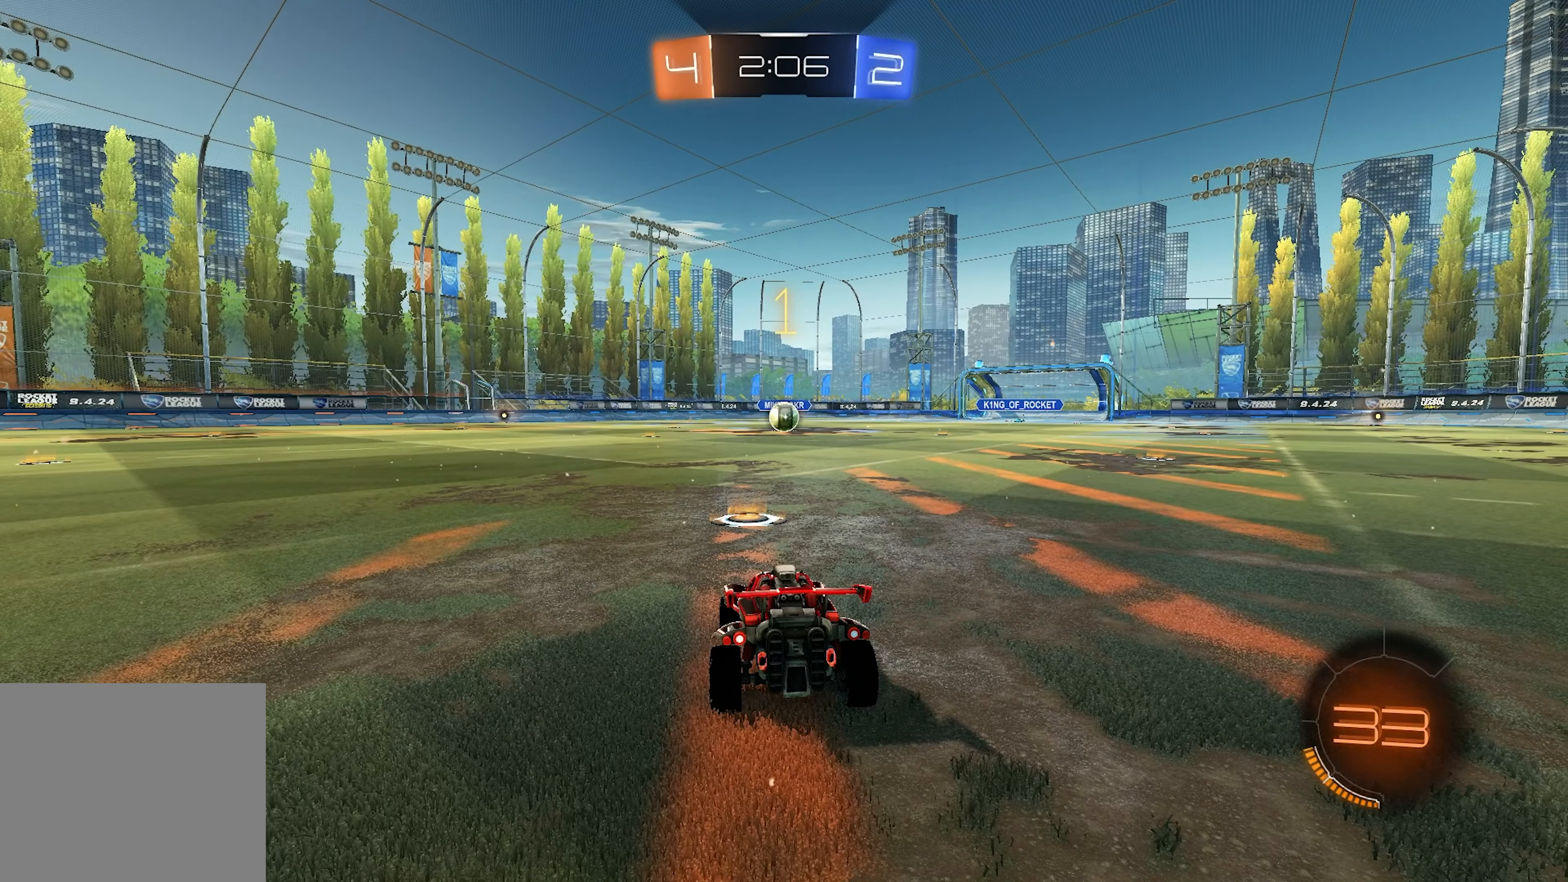
{"buttons": ["L1", "R2"], "left_stick": "center", "right_stick": "center", "events": []}
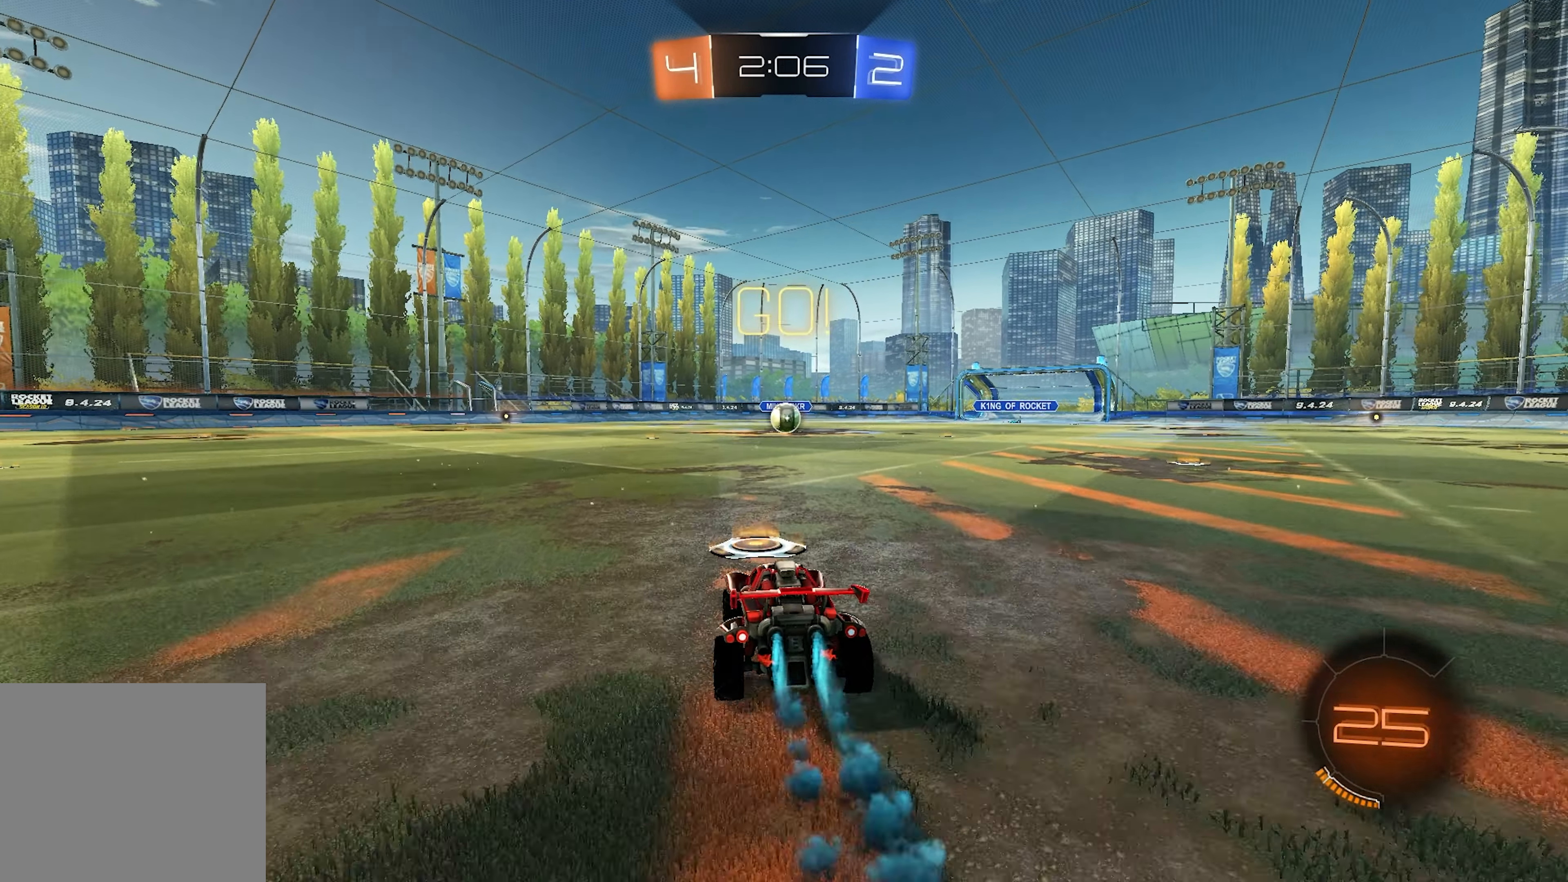
{"buttons": ["SQUARE", "L1", "R2"], "left_stick": "down-right", "right_stick": "center", "events": [[33, "L2", "down"], [33, "left_stick", "left"], [67, "CROSS", "down"], [117, "CROSS", "up"], [133, "CROSS", "down"], [133, "left_stick", "up"], [200, "left_stick", "center"], [283, "SQUARE", "down"], [283, "left_stick", "down-right"], [317, "CROSS", "up"], [333, "L2", "up"]]}
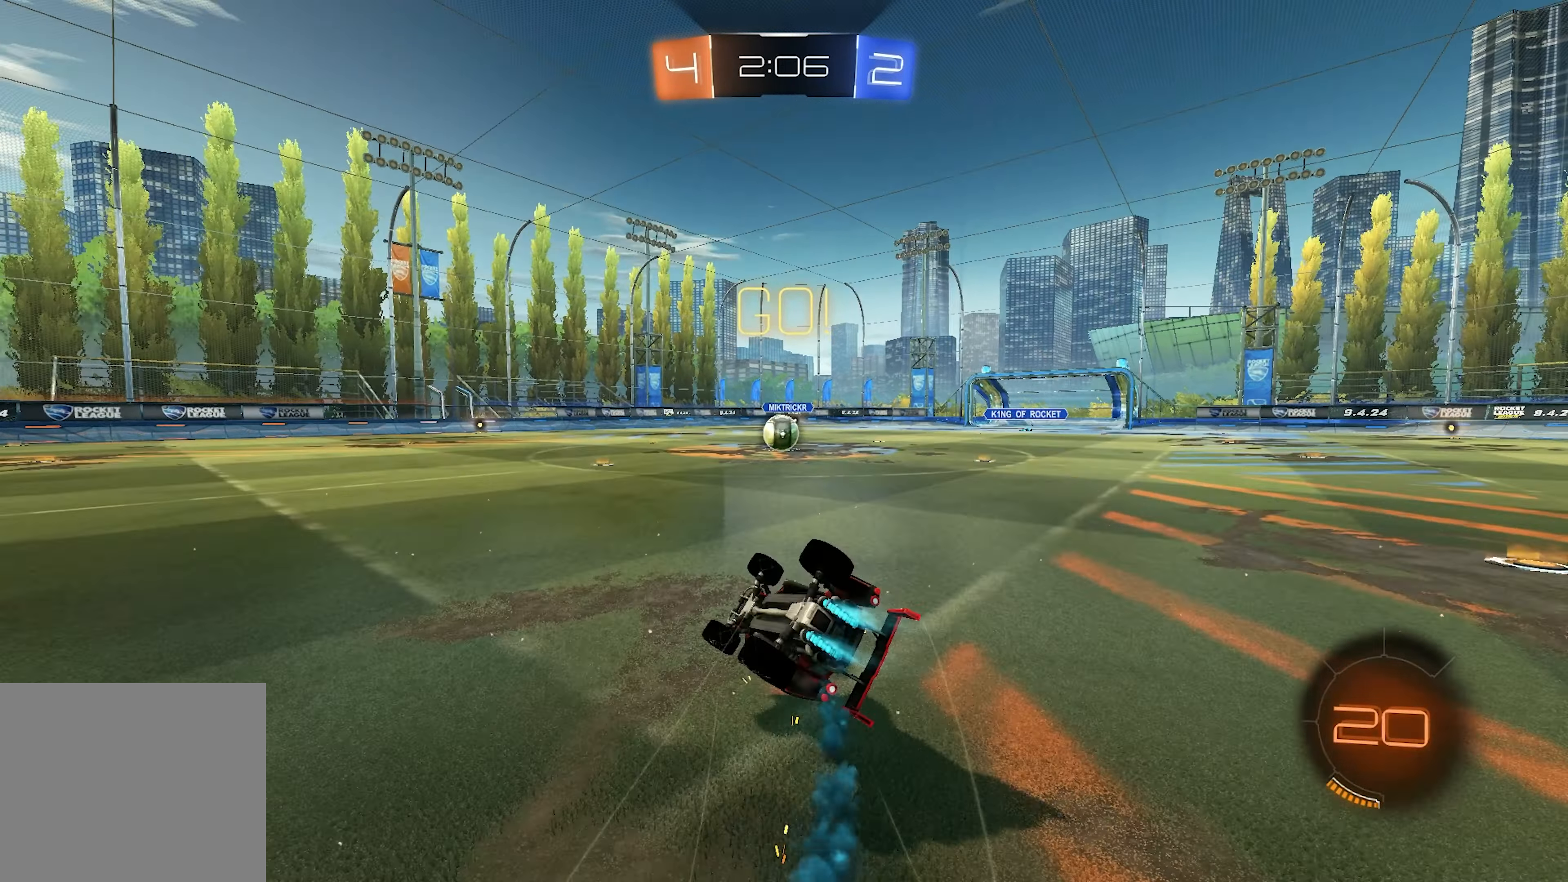
{"buttons": ["SQUARE", "R2"], "left_stick": "down-right", "right_stick": "center", "events": [[467, "L1", "up"]]}
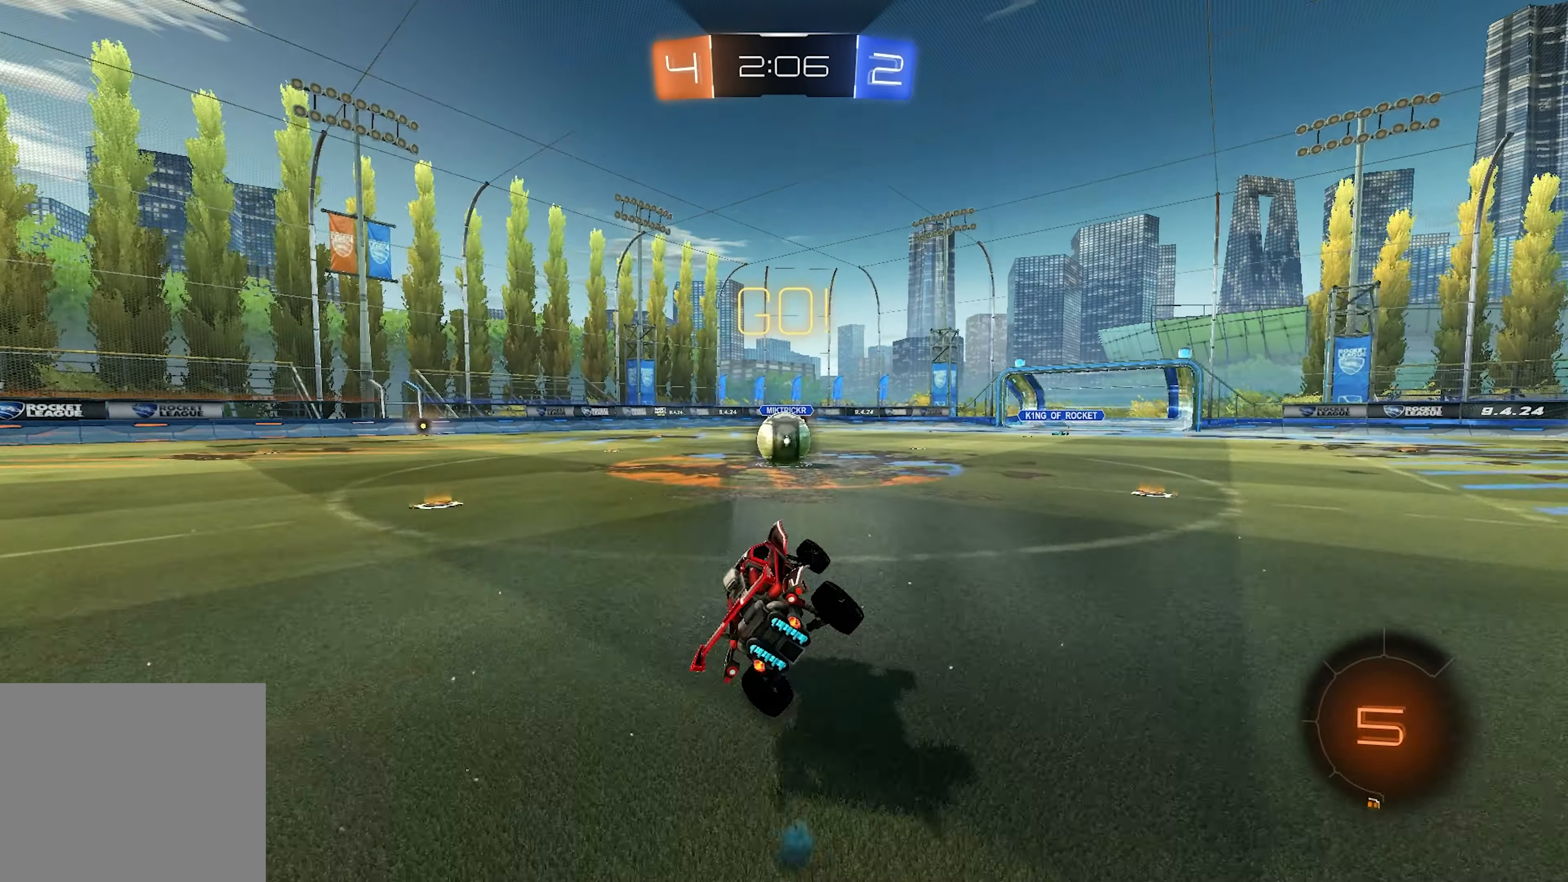
{"buttons": ["CROSS", "L2", "R2"], "left_stick": "left", "right_stick": "center", "events": [[33, "SQUARE", "up"], [67, "left_stick", "down"], [200, "left_stick", "center"], [350, "left_stick", "left"], [417, "CROSS", "down"], [500, "L2", "down"]]}
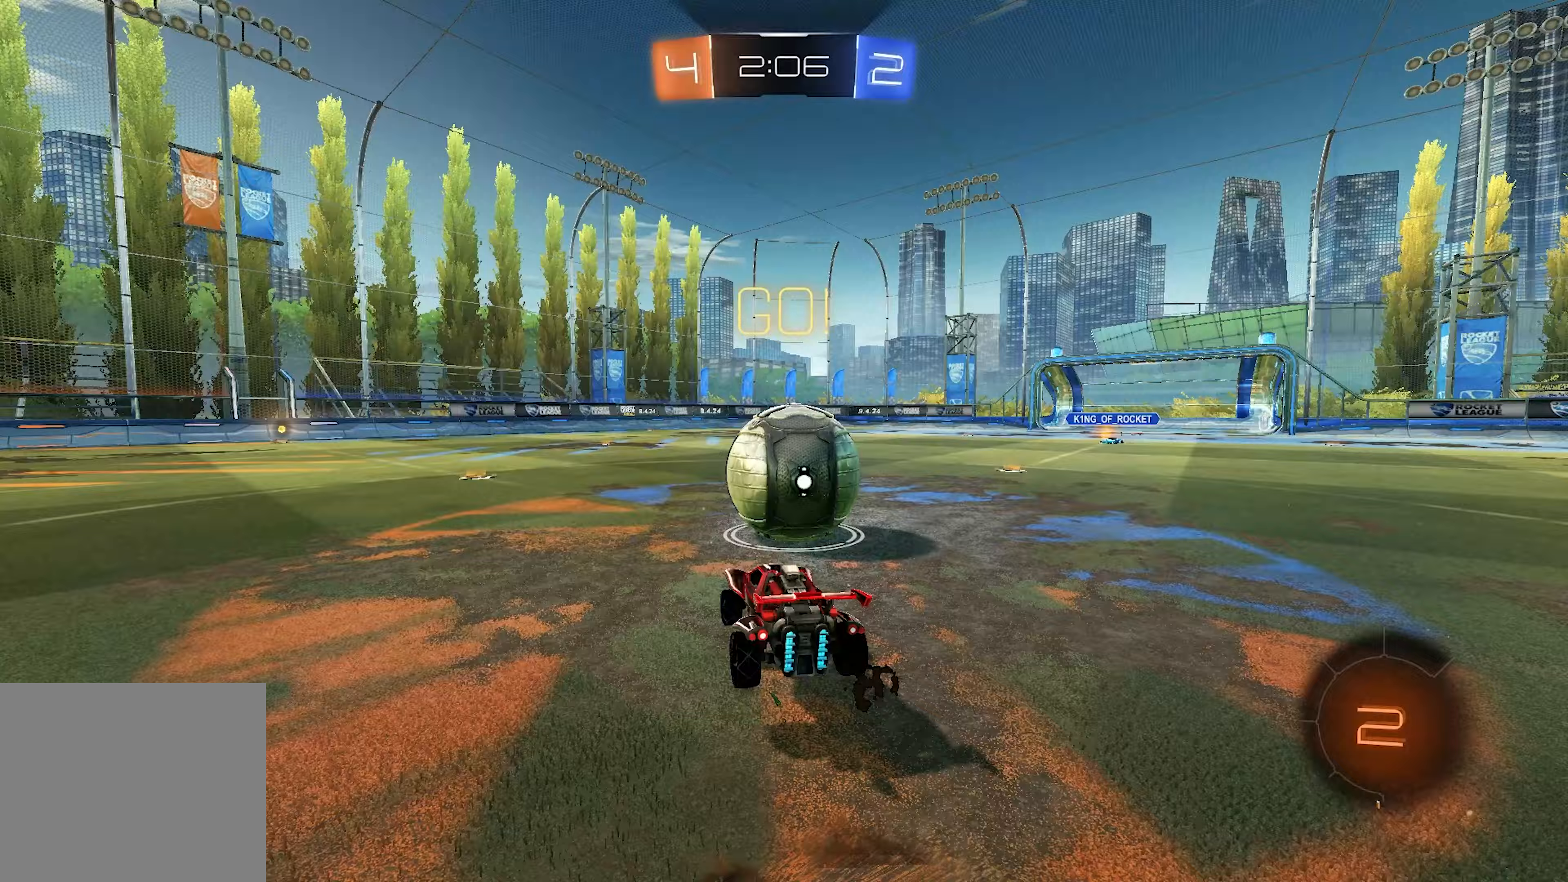
{"buttons": ["SQUARE", "L2", "R2"], "left_stick": "down-right", "right_stick": "center", "events": [[50, "CROSS", "up"], [50, "left_stick", "up"], [117, "CROSS", "down"], [133, "left_stick", "up-right"], [233, "left_stick", "down-right"], [350, "SQUARE", "down"], [383, "CROSS", "up"]]}
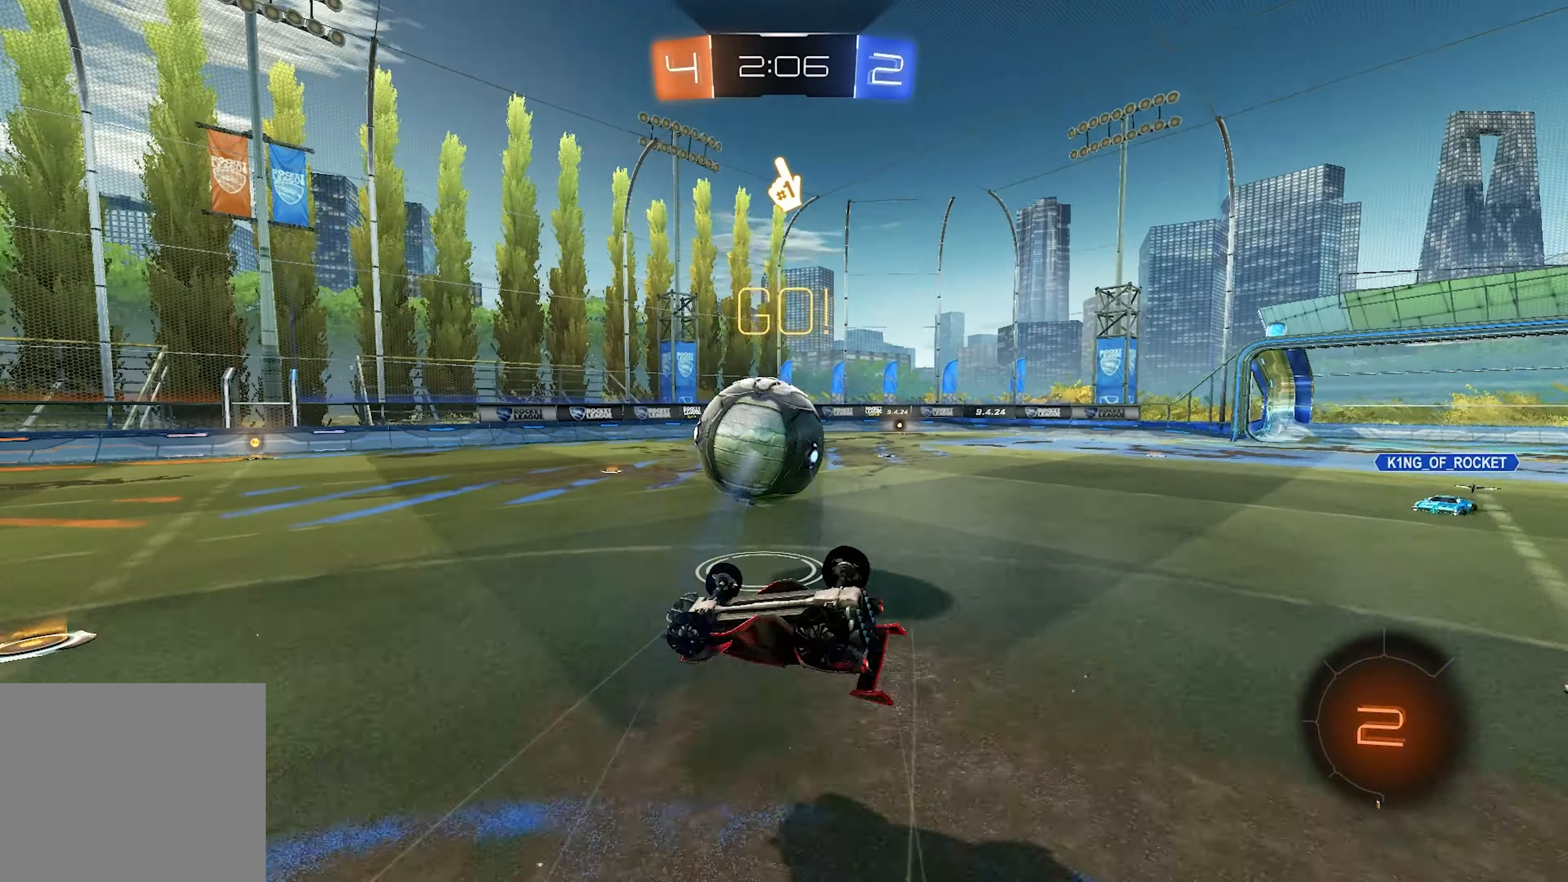
{"buttons": ["L1", "R2"], "left_stick": "center", "right_stick": "center", "events": [[100, "L1", "down"], [100, "L2", "up"], [133, "left_stick", "right"], [267, "TRIANGLE", "down"], [383, "TRIANGLE", "up"], [433, "SQUARE", "up"], [500, "left_stick", "center"]]}
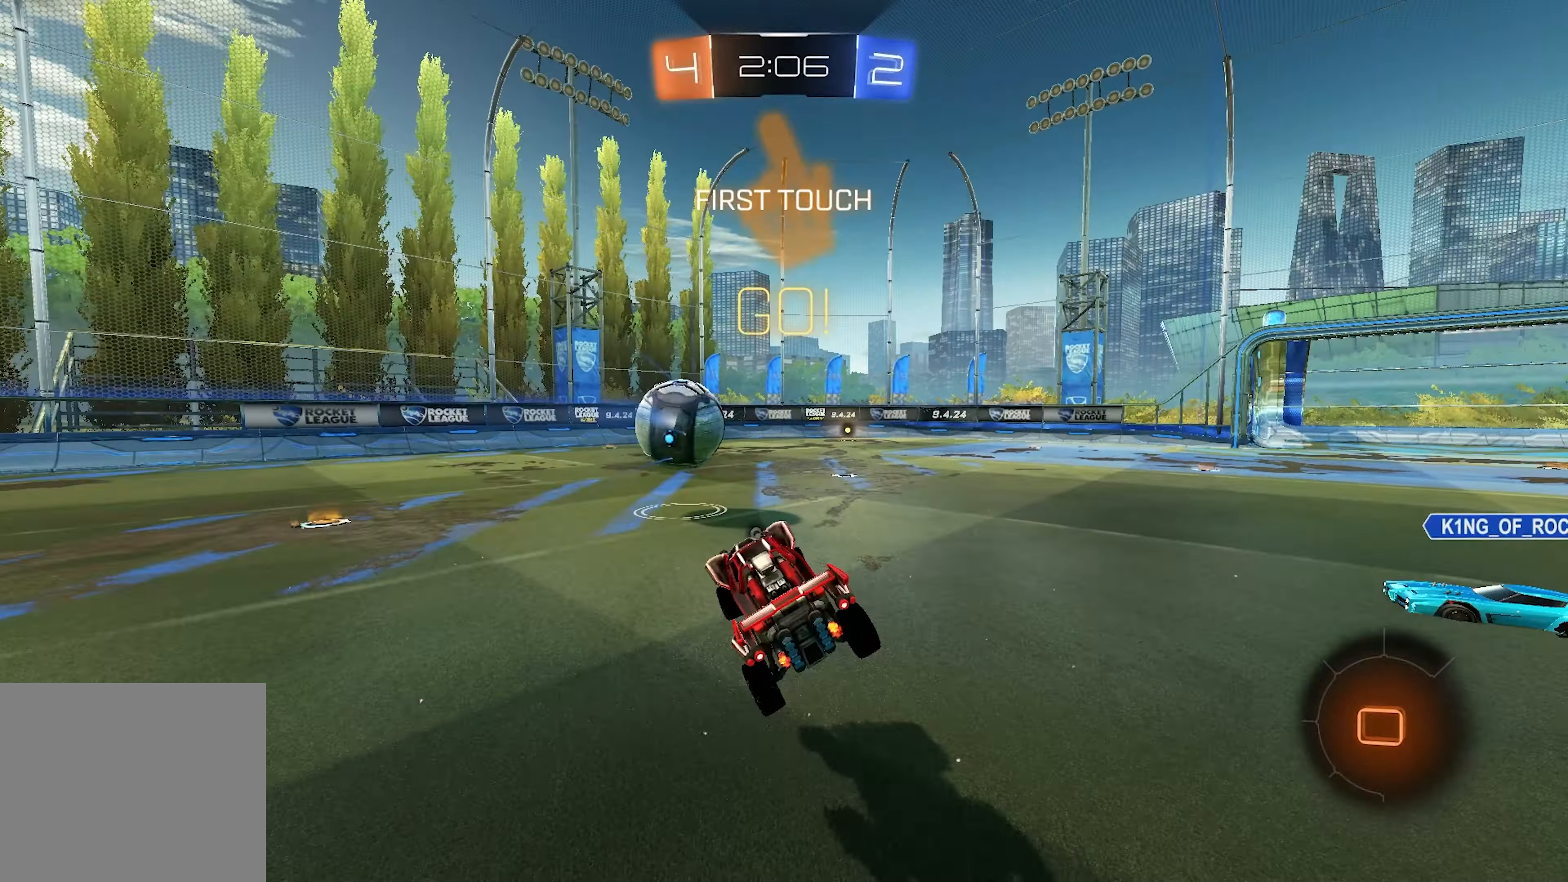
{"buttons": ["L1", "R2"], "left_stick": "up-left", "right_stick": "center", "events": [[33, "L1", "up"], [283, "left_stick", "right"], [400, "CROSS", "down"], [400, "L1", "down"], [467, "CROSS", "up"], [467, "left_stick", "up-left"]]}
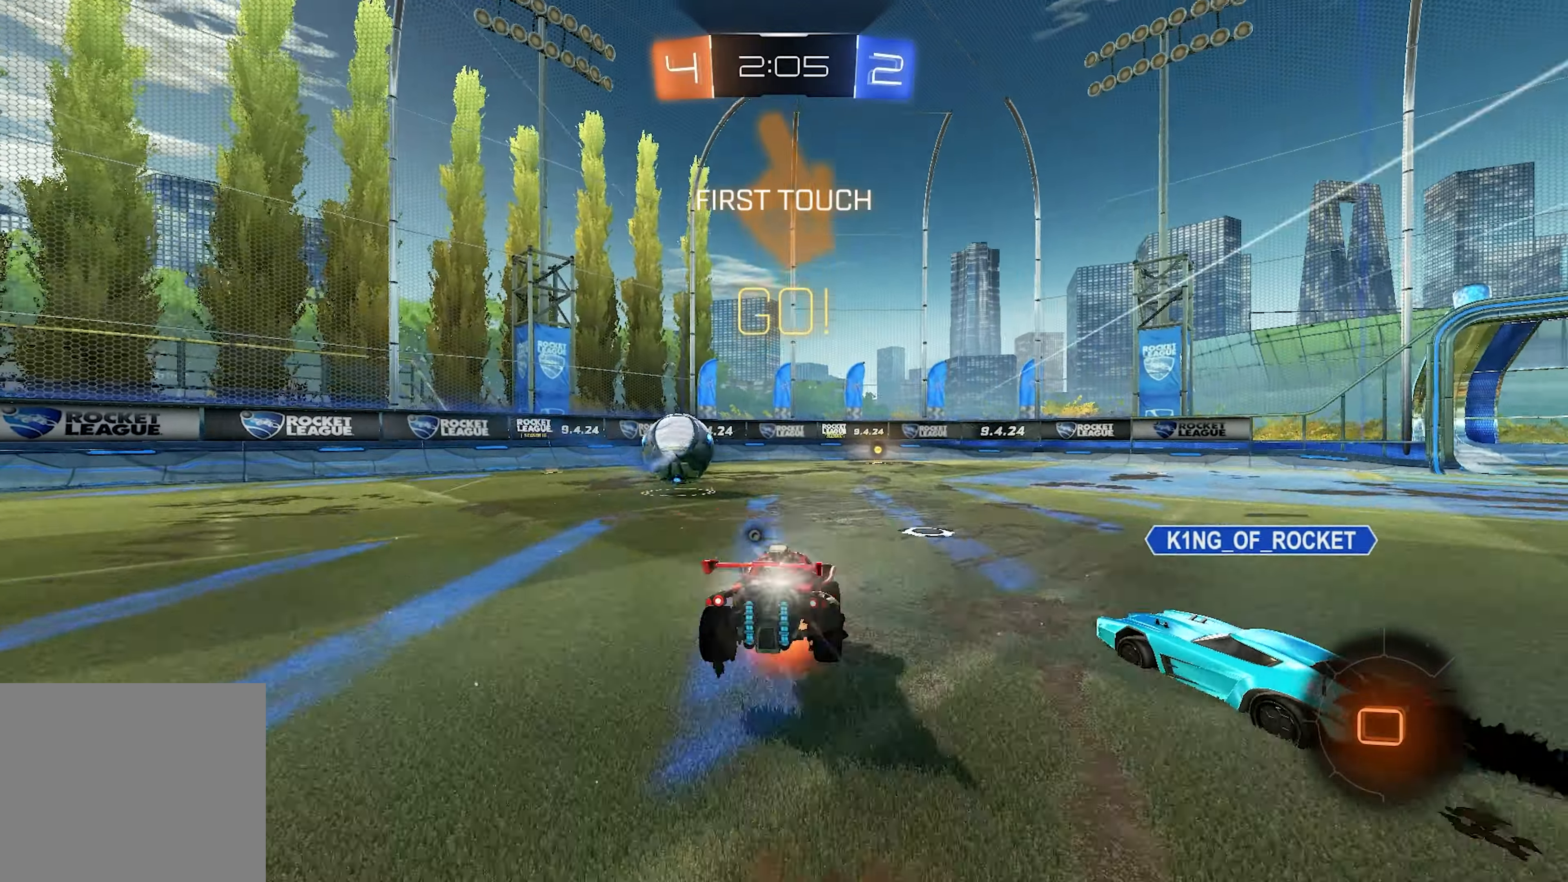
{"buttons": ["SQUARE", "TRIANGLE", "R2"], "left_stick": "down-left", "right_stick": "center", "events": [[17, "CROSS", "down"], [183, "CROSS", "up"], [183, "SQUARE", "down"], [183, "left_stick", "down"], [233, "left_stick", "down-left"], [300, "L1", "up"], [483, "TRIANGLE", "down"]]}
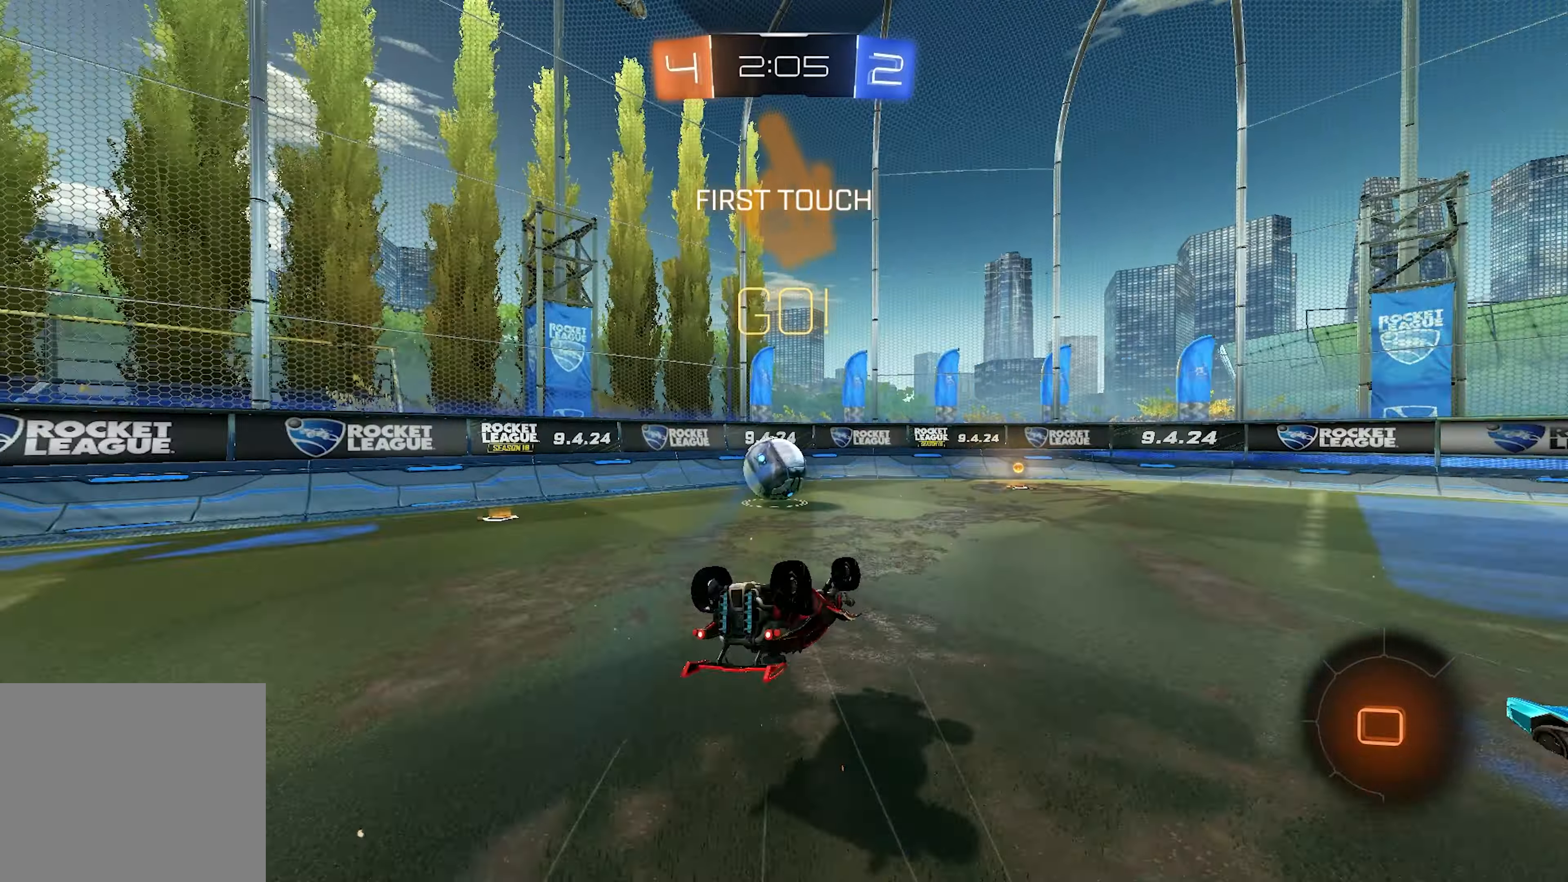
{"buttons": ["R2"], "left_stick": "right", "right_stick": "center", "events": [[133, "TRIANGLE", "up"], [267, "SQUARE", "up"], [383, "left_stick", "center"], [483, "left_stick", "right"]]}
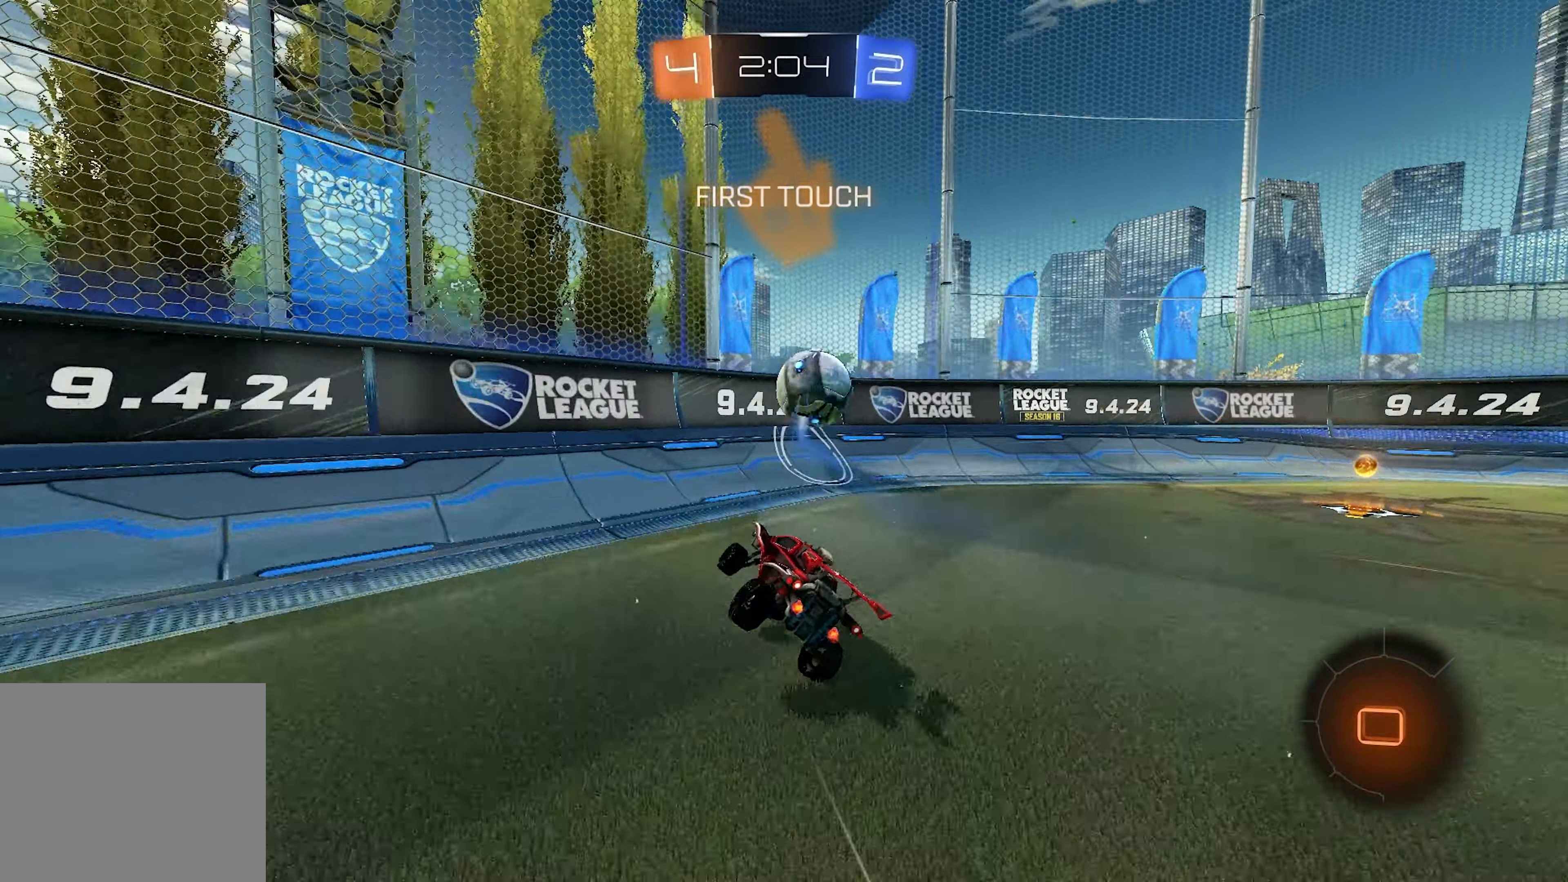
{"buttons": ["R2"], "left_stick": "up-right", "right_stick": "center", "events": [[183, "left_stick", "center"], [433, "left_stick", "up-right"]]}
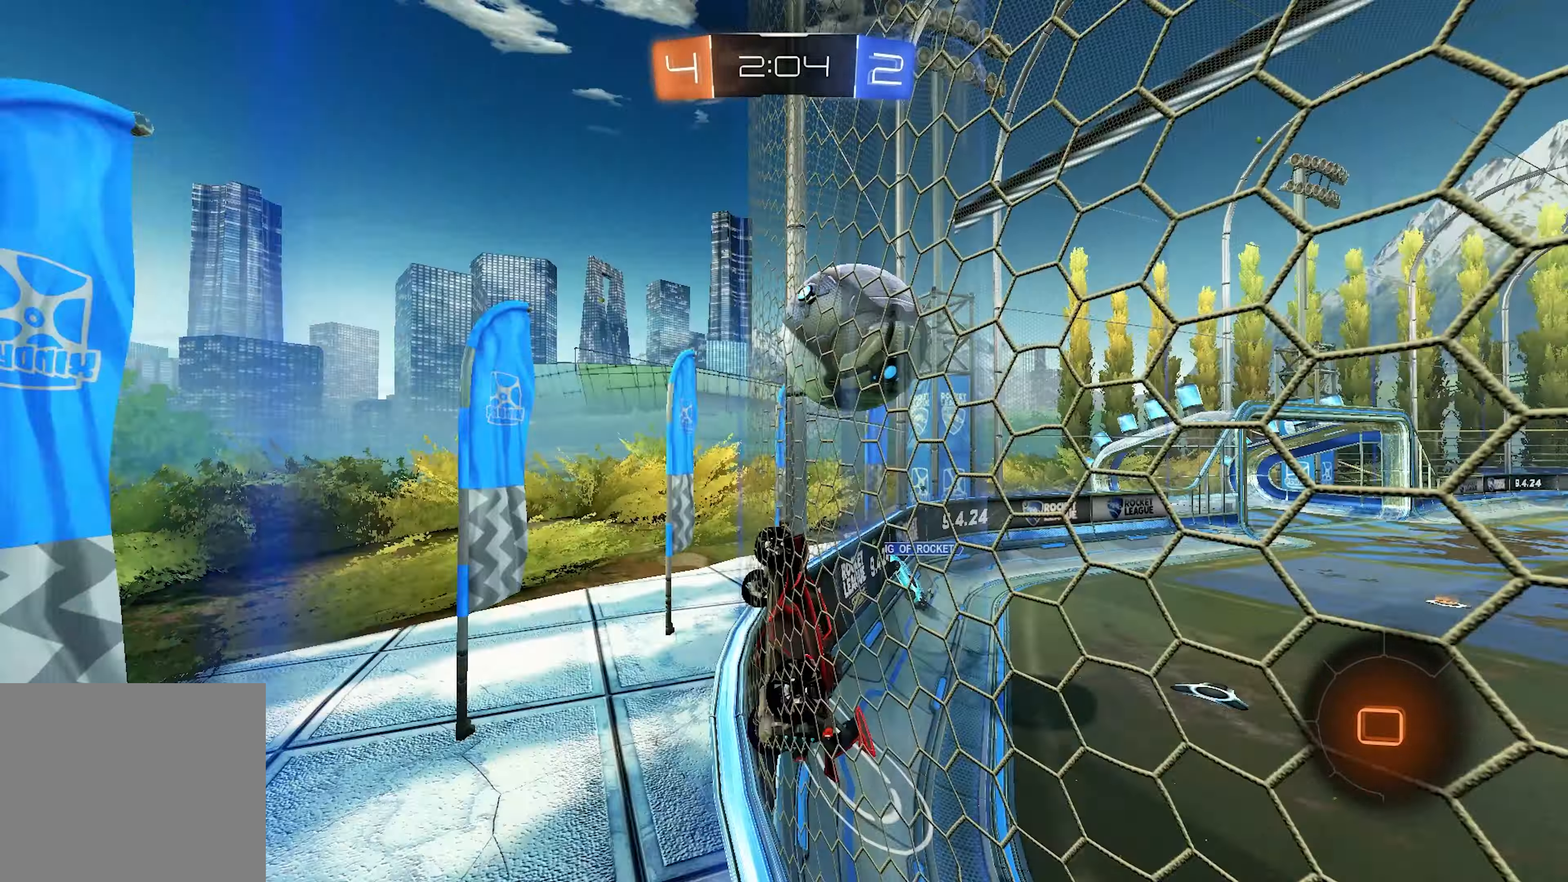
{"buttons": ["R2"], "left_stick": "up-right", "right_stick": "center", "events": [[200, "SQUARE", "down"], [400, "SQUARE", "up"]]}
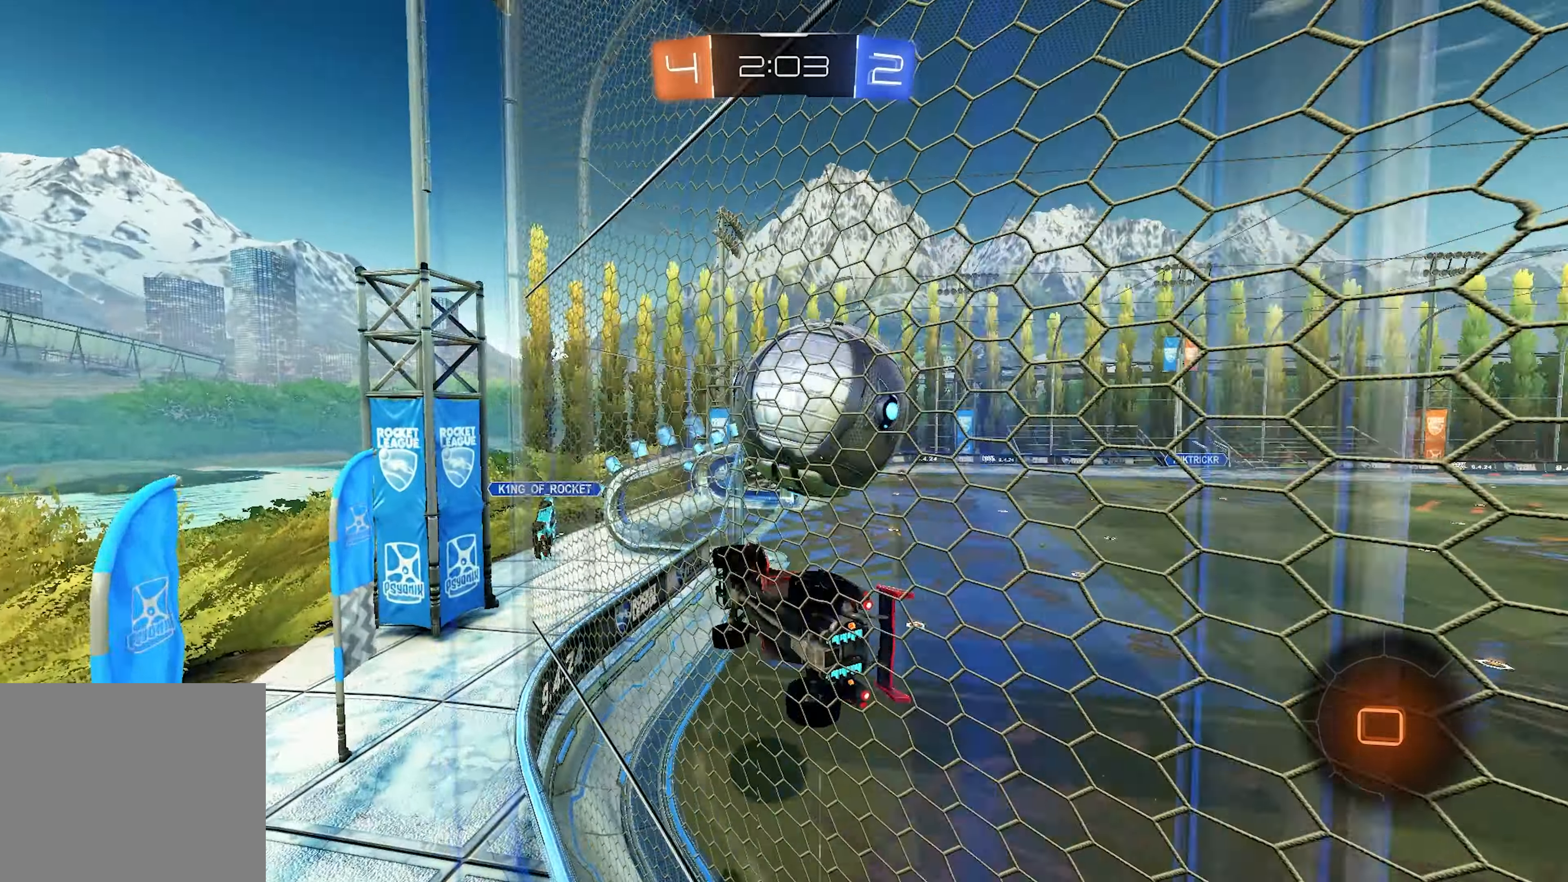
{"buttons": ["R2"], "left_stick": "right", "right_stick": "center", "events": [[50, "left_stick", "right"]]}
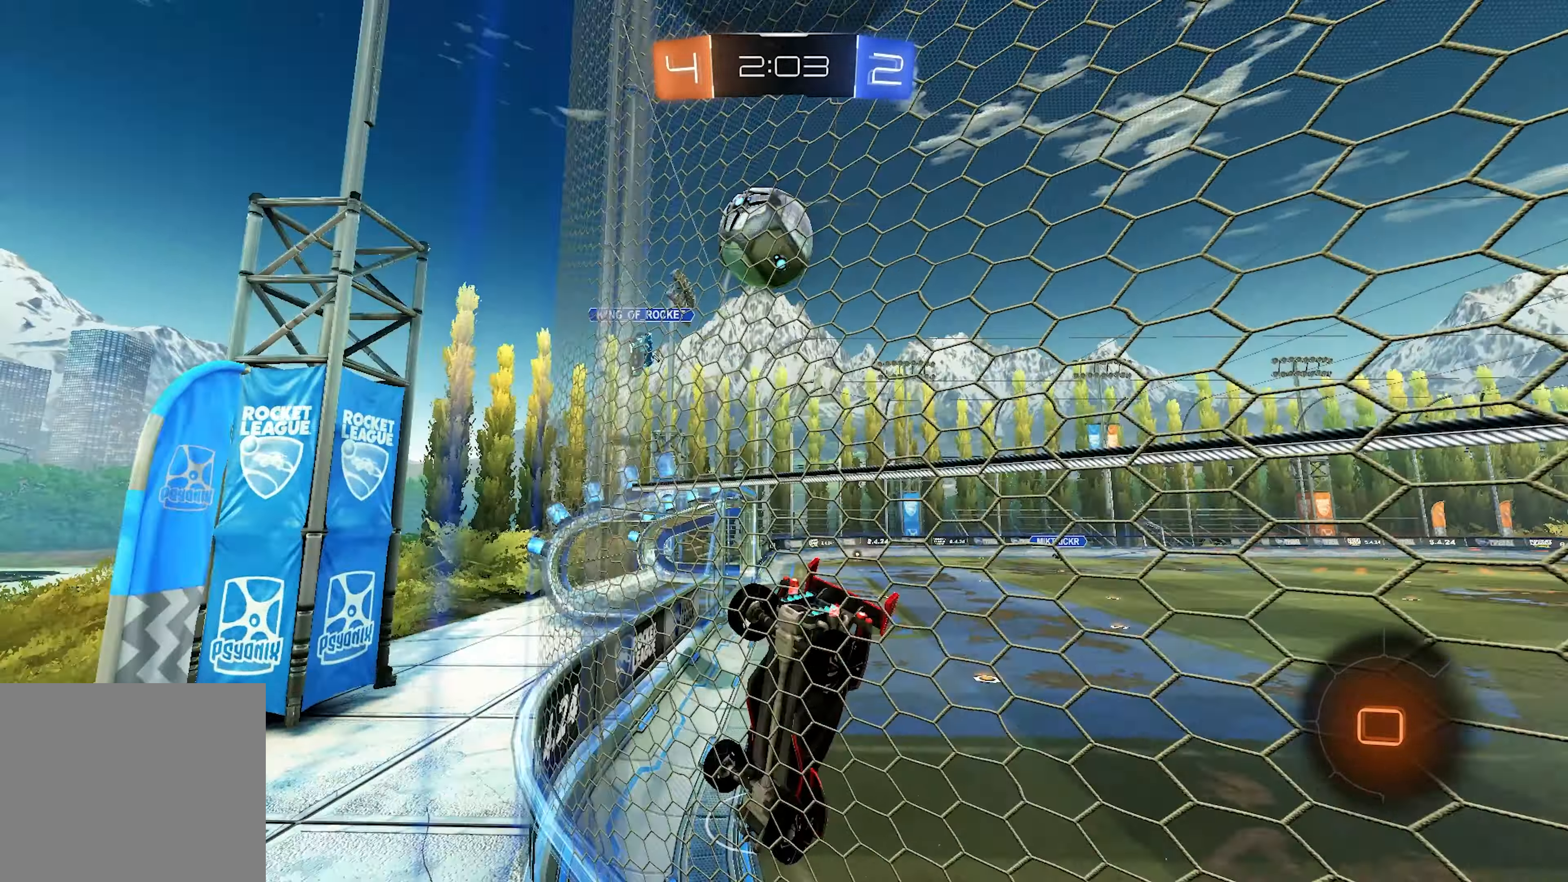
{"buttons": ["R2"], "left_stick": "center", "right_stick": "center", "events": [[267, "TRIANGLE", "down"], [367, "TRIANGLE", "up"], [500, "left_stick", "center"]]}
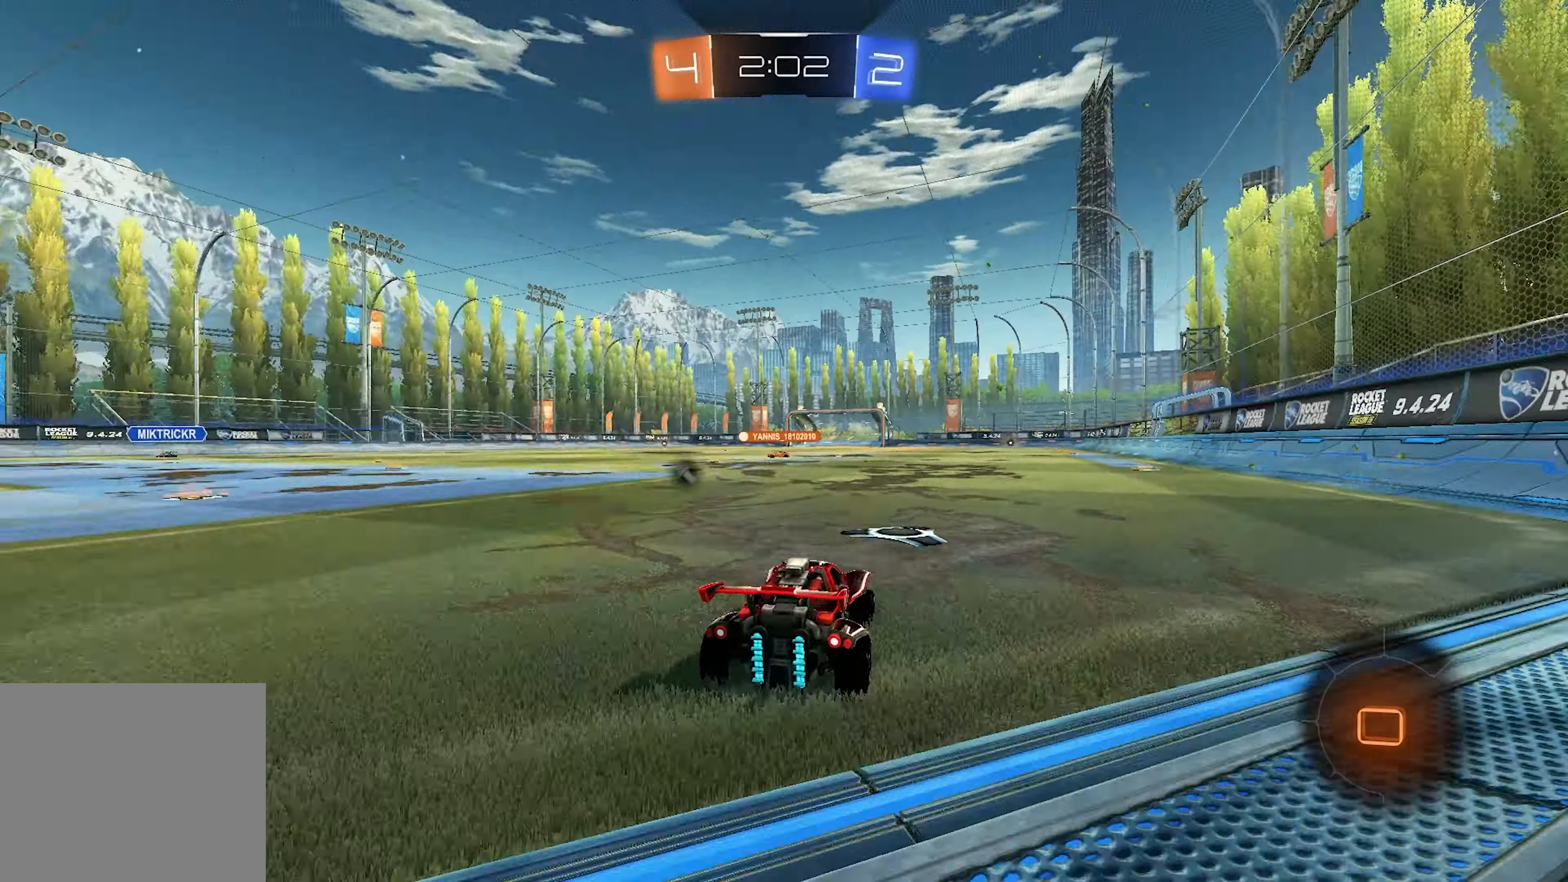
{"buttons": ["CROSS", "R2"], "left_stick": "up", "right_stick": "center", "events": [[283, "left_stick", "up-right"], [333, "CROSS", "down"], [333, "left_stick", "up"]]}
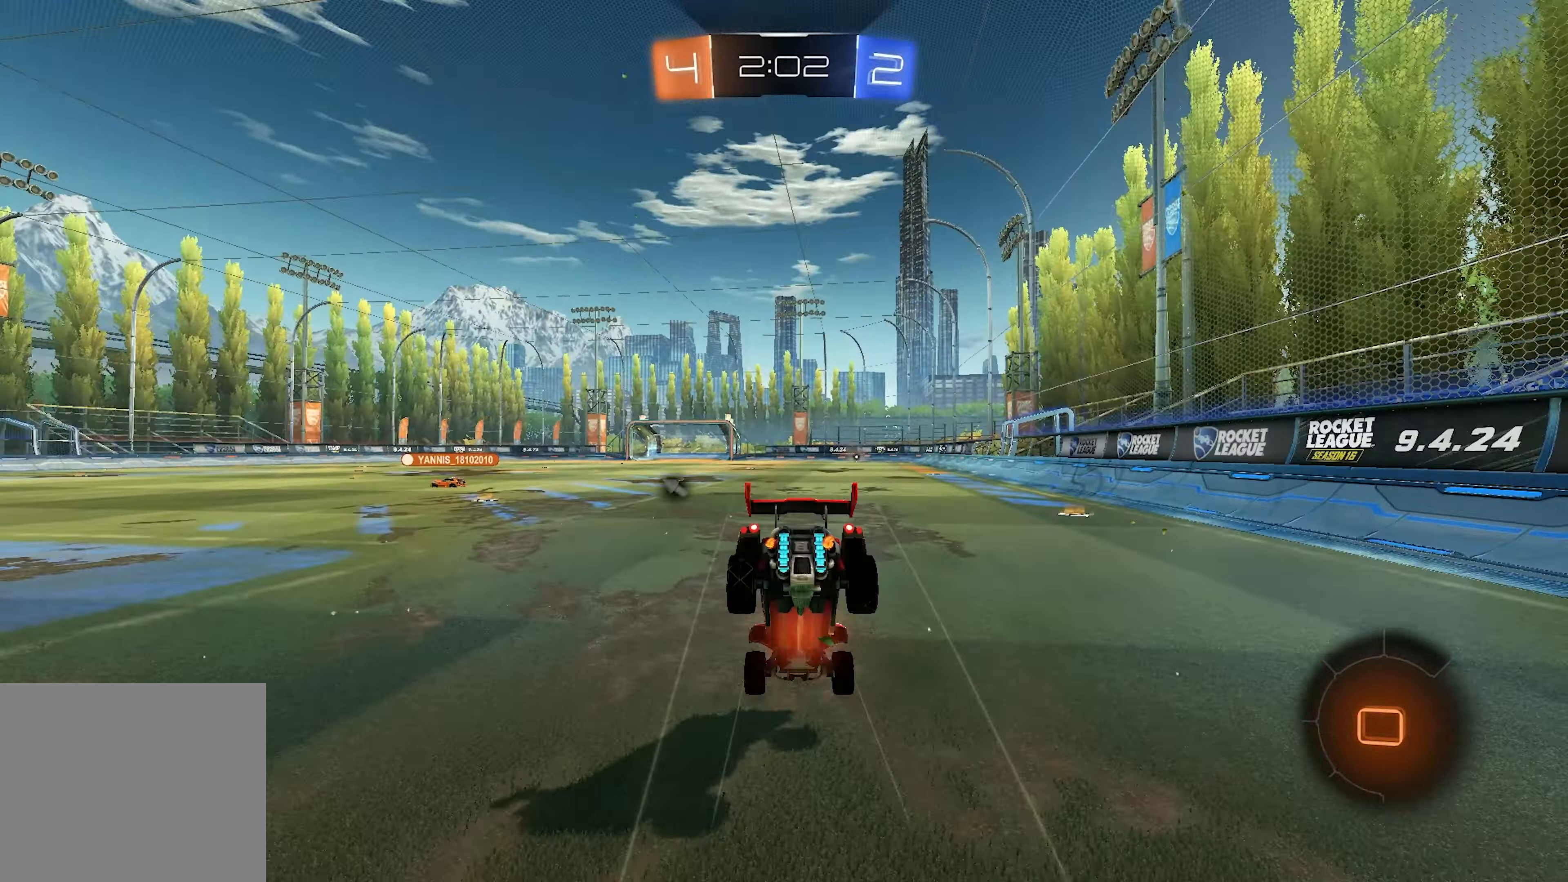
{"buttons": ["R2"], "left_stick": "up", "right_stick": "right", "events": [[33, "CROSS", "up"], [33, "TRIANGLE", "down"], [133, "TRIANGLE", "up"], [483, "right_stick", "right"]]}
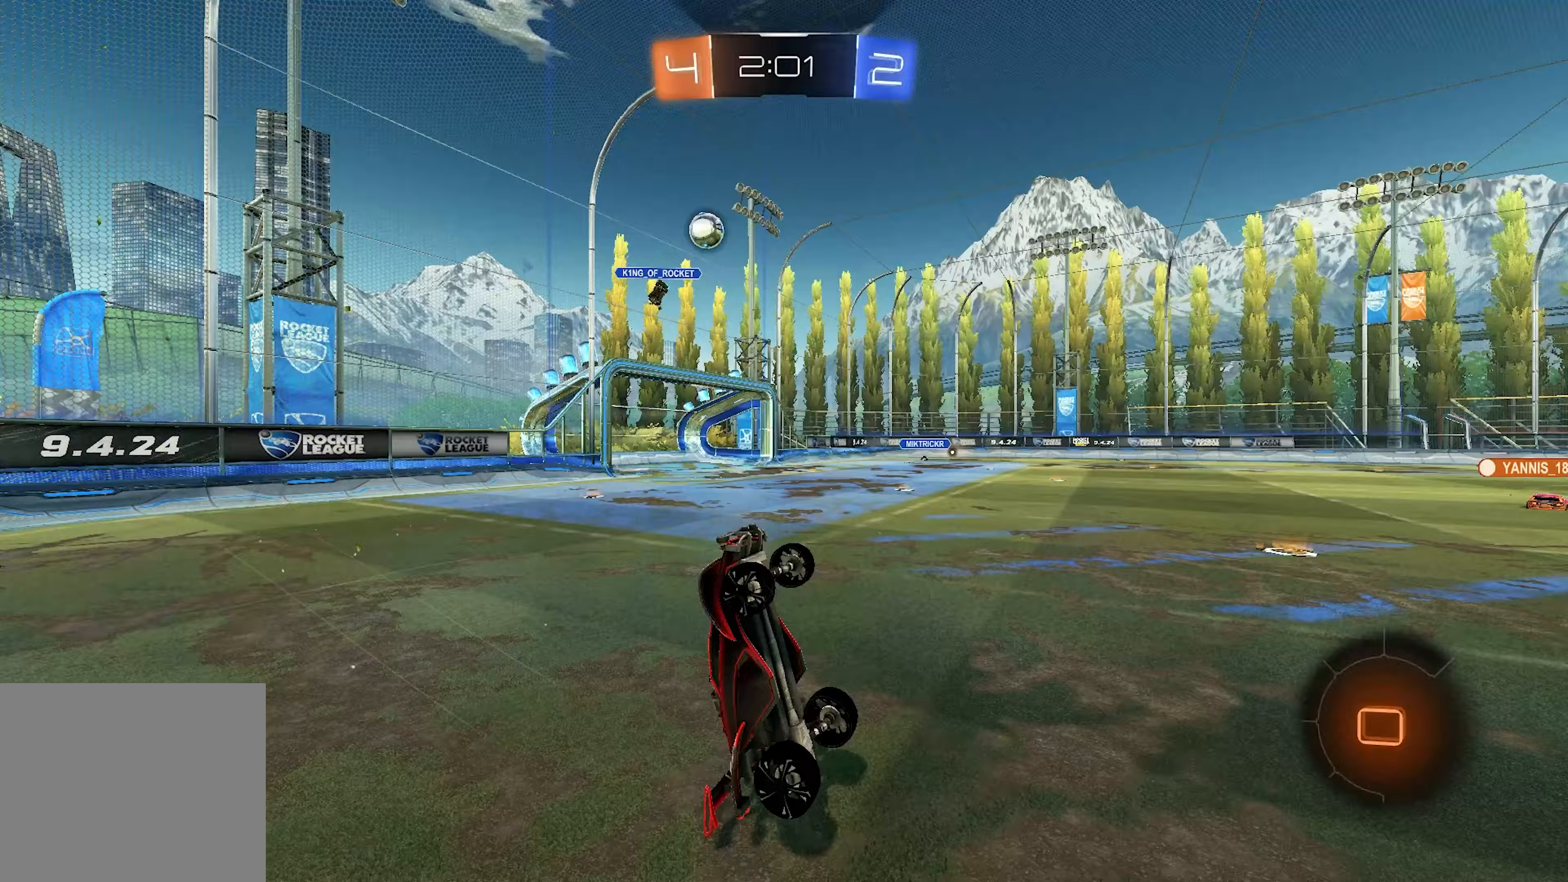
{"buttons": ["R2"], "left_stick": "left", "right_stick": "right", "events": [[50, "left_stick", "center"], [450, "left_stick", "left"]]}